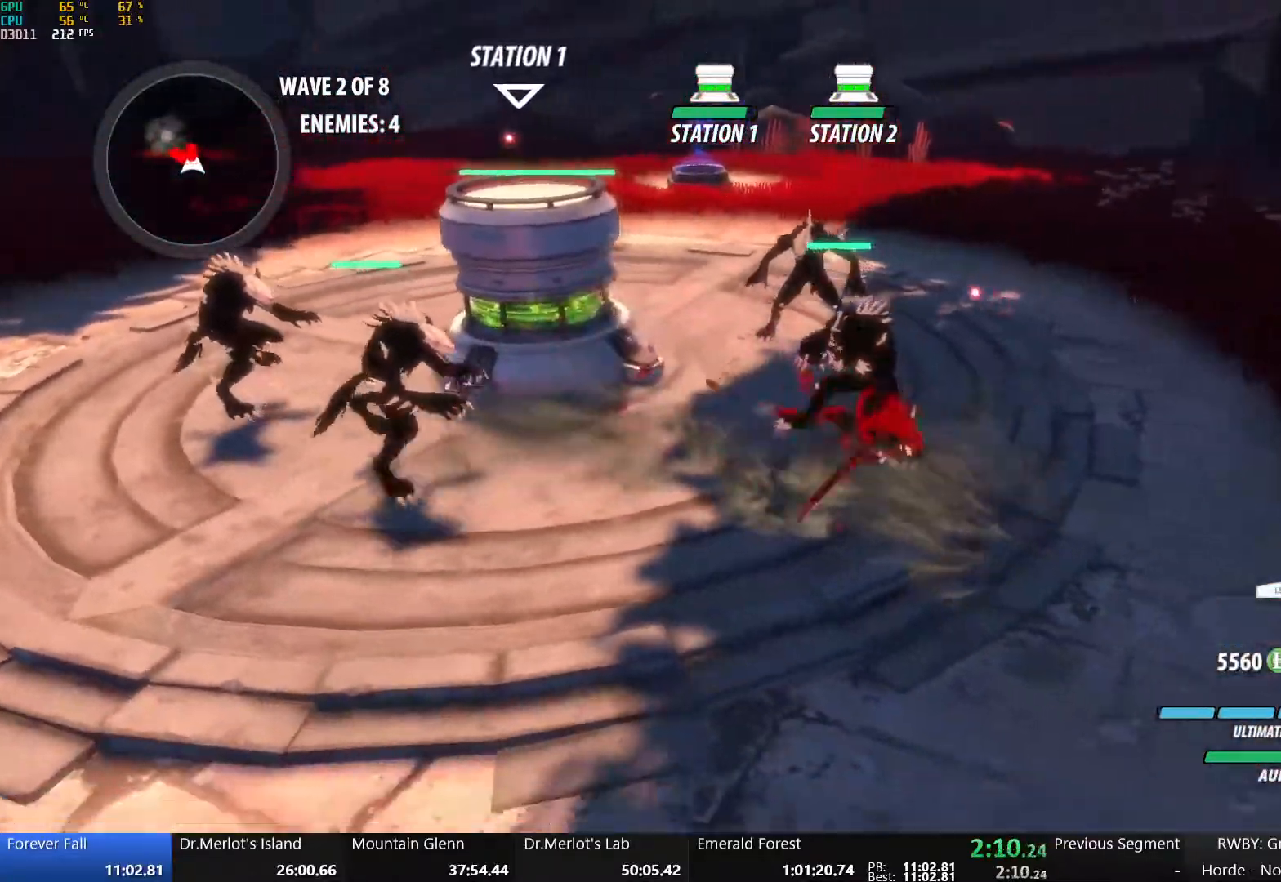
Gameplay with a controller (Xbox layout); each line is a JSON object with the inputs held at the frame after it. "events" lists button and stick changes between this image and that frame as [ms after this image, input, new state], when the widget could be followed in between.
{"buttons": [], "left_stick": "center", "right_stick": "center", "events": [[67, "left_stick", "up-left"], [117, "Y", "down"], [233, "L2", "down"], [267, "Y", "up"], [300, "left_stick", "center"], [333, "L2", "up"], [417, "L2", "down"], [483, "L2", "up"]]}
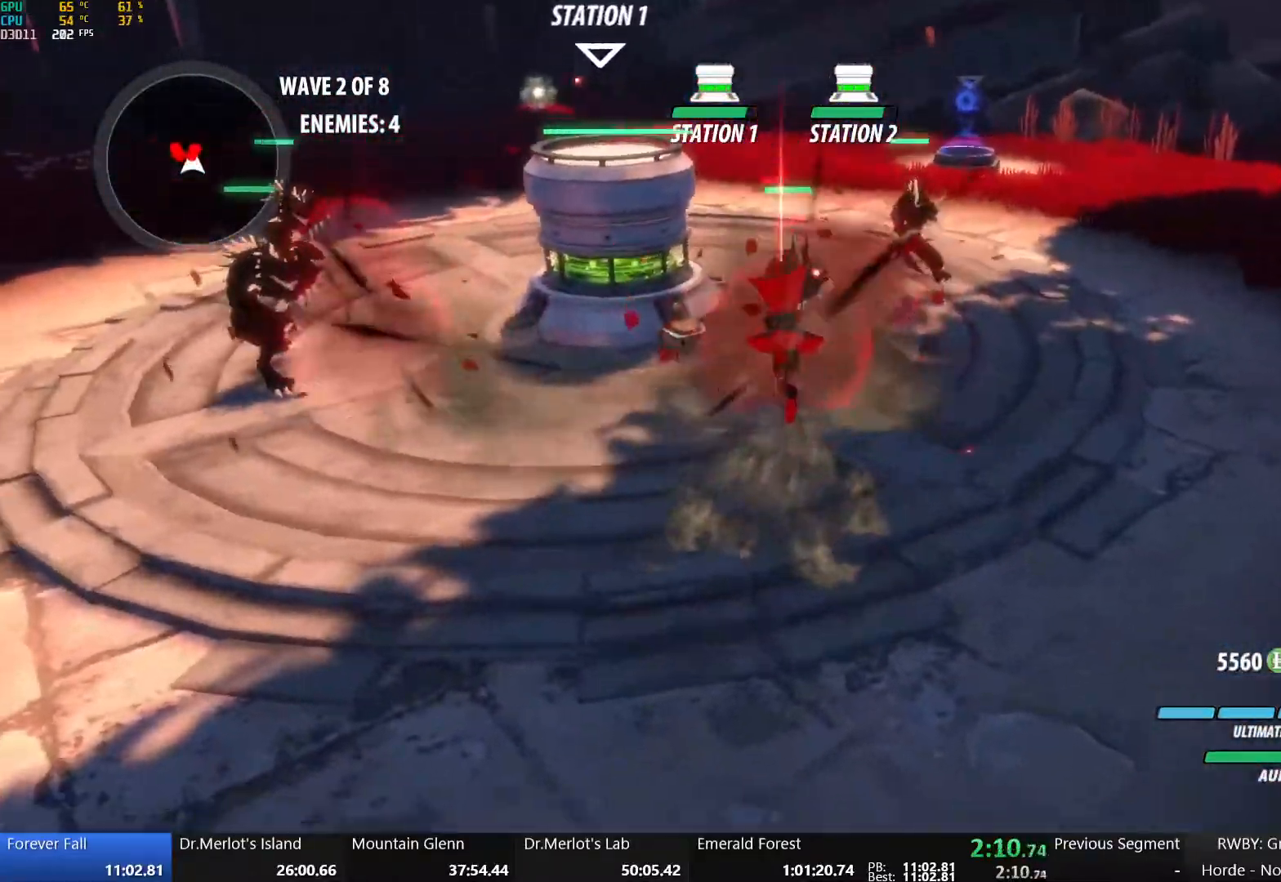
{"buttons": ["A"], "left_stick": "left", "right_stick": "center", "events": [[267, "B", "down"], [417, "left_stick", "left"], [433, "B", "up"], [450, "A", "down"]]}
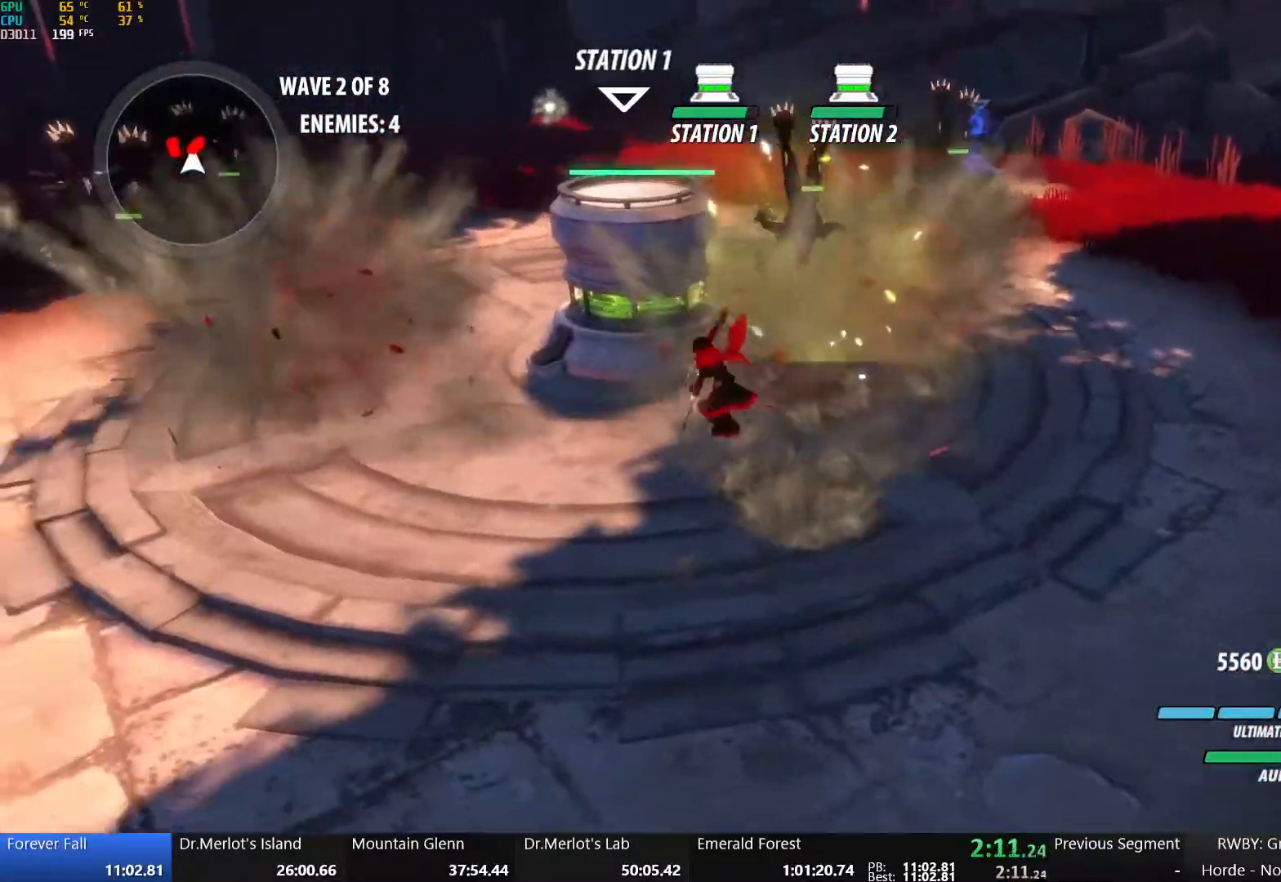
{"buttons": ["X"], "left_stick": "left", "right_stick": "center", "events": [[17, "L1", "down"], [33, "R2", "down"], [100, "B", "down"], [117, "A", "up"], [150, "R2", "up"], [200, "L1", "up"], [267, "B", "up"], [300, "left_stick", "down-left"], [400, "X", "down"], [467, "left_stick", "left"]]}
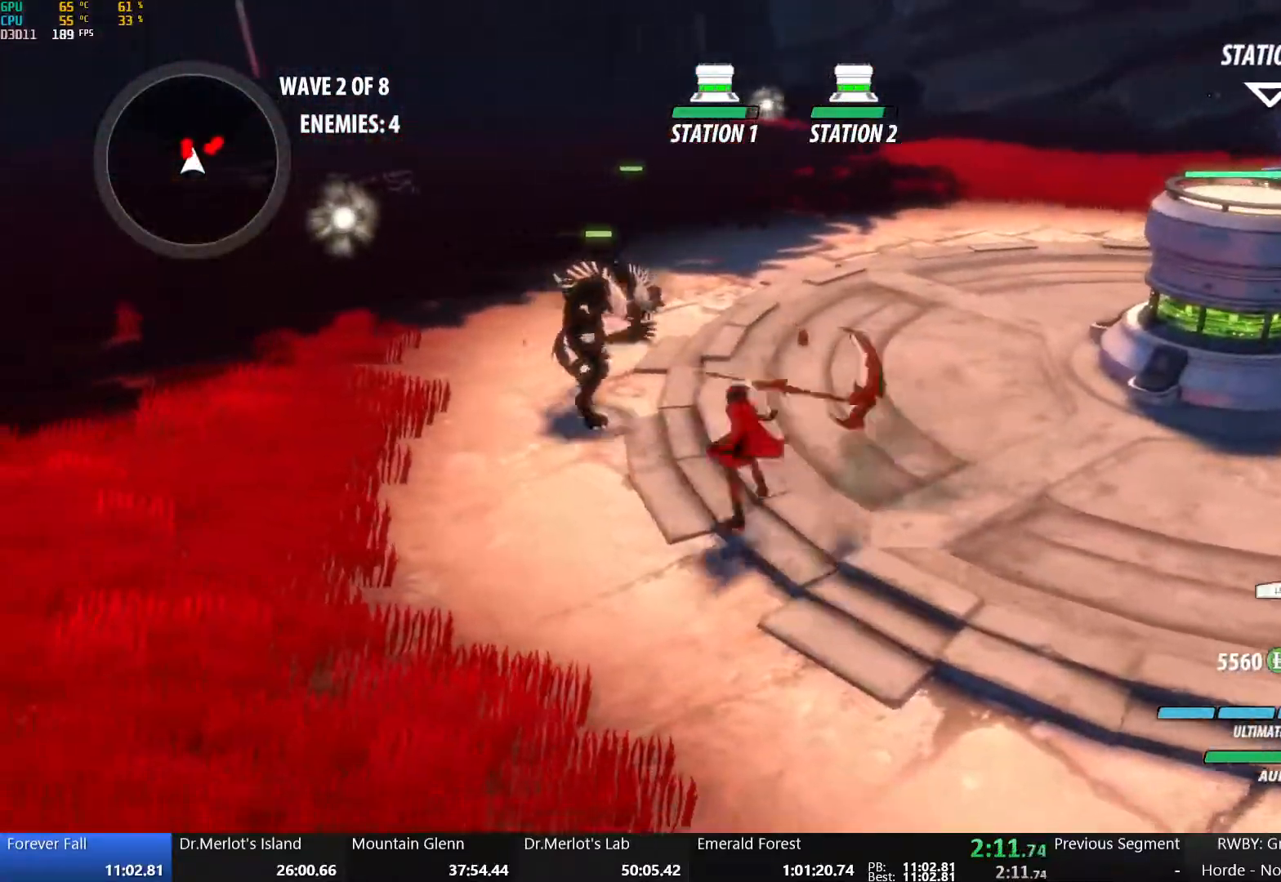
{"buttons": [], "left_stick": "left", "right_stick": "center", "events": [[33, "X", "up"], [100, "X", "down"], [233, "X", "up"], [300, "X", "down"], [433, "X", "up"]]}
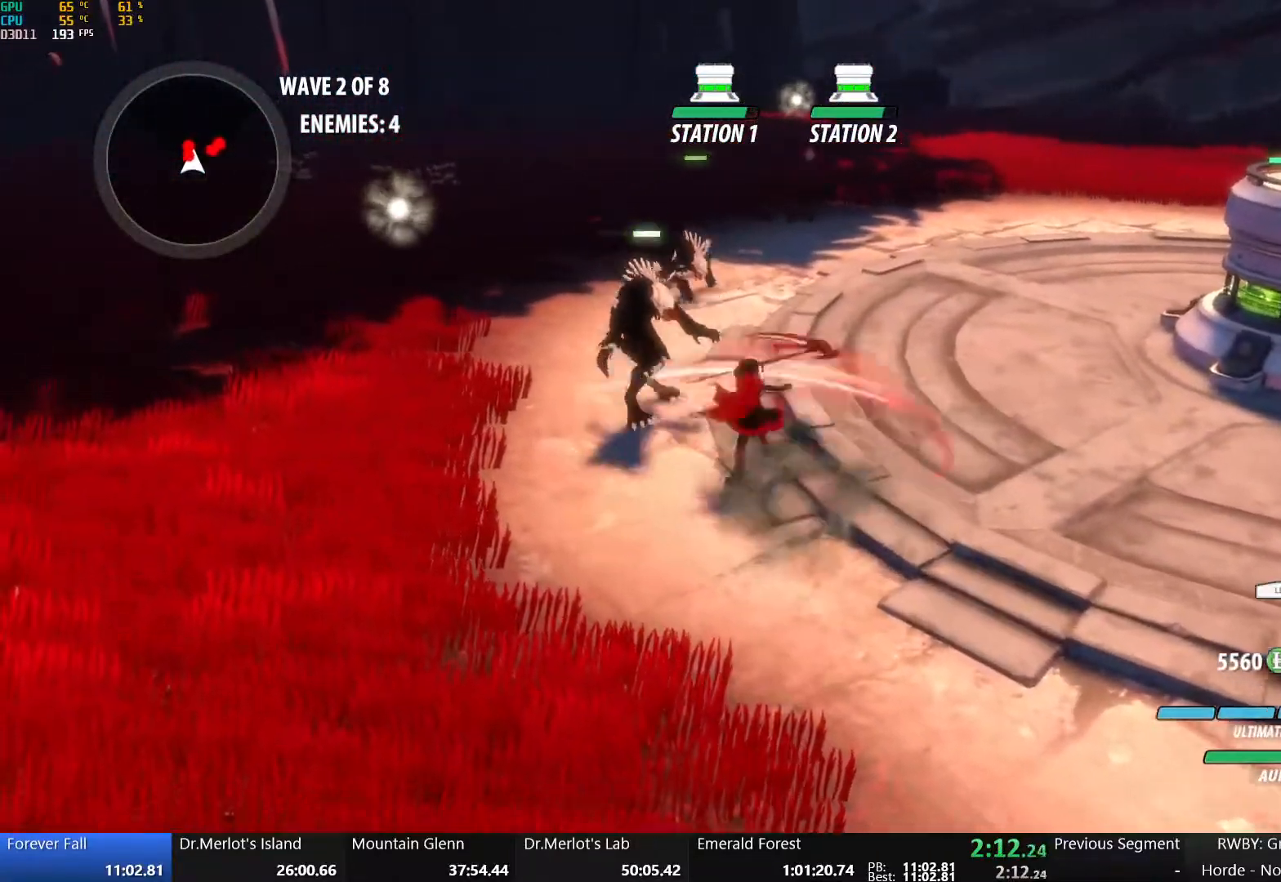
{"buttons": [], "left_stick": "center", "right_stick": "center", "events": [[33, "L1", "down"], [167, "L1", "up"], [483, "left_stick", "center"]]}
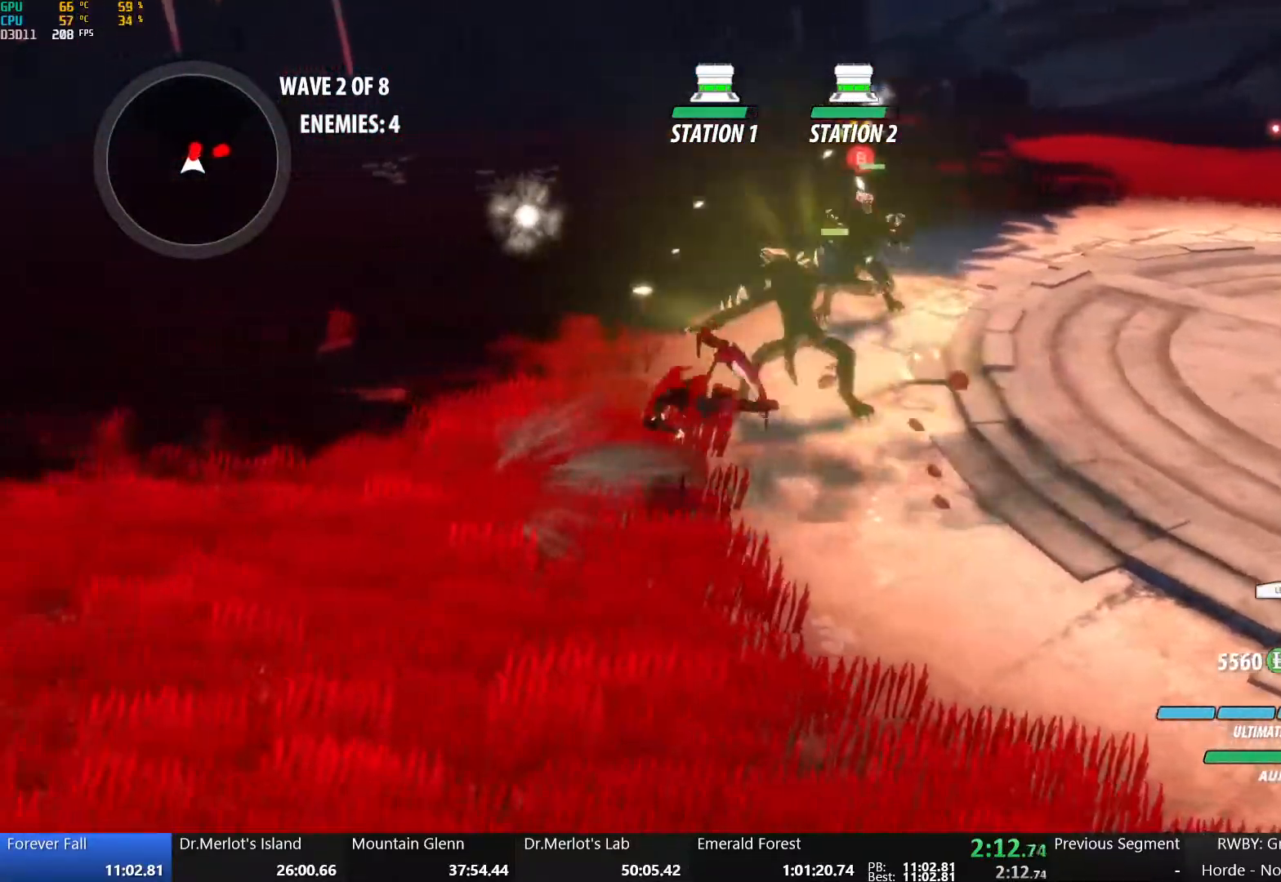
{"buttons": ["L2"], "left_stick": "center", "right_stick": "center", "events": [[50, "left_stick", "up-right"], [117, "L2", "down"], [150, "Y", "down"], [183, "L2", "up"], [217, "left_stick", "center"], [283, "L2", "down"], [333, "Y", "up"], [383, "L2", "up"], [500, "L2", "down"]]}
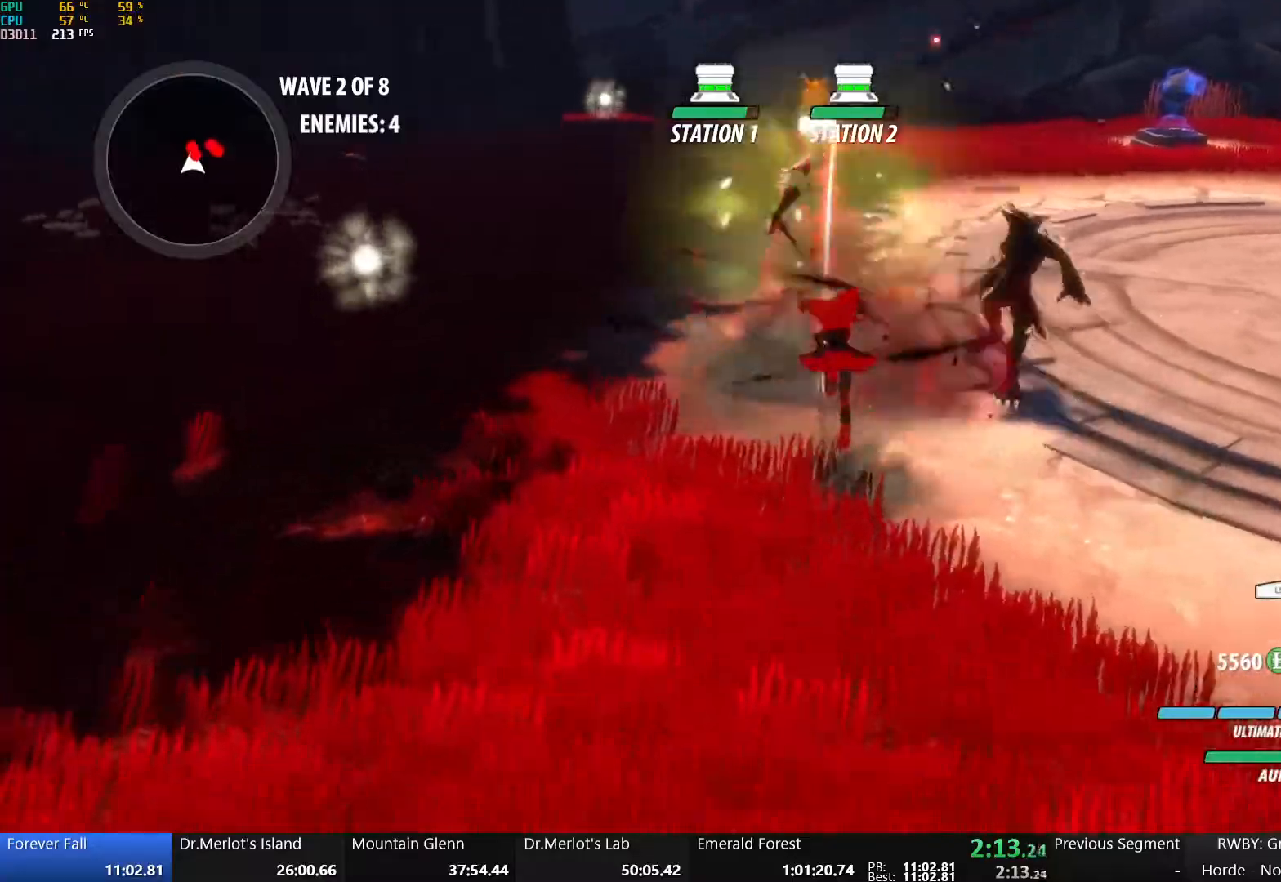
{"buttons": ["A"], "left_stick": "up-right", "right_stick": "center", "events": [[133, "L2", "up"], [317, "B", "down"], [450, "B", "up"], [467, "A", "down"], [467, "left_stick", "up-right"]]}
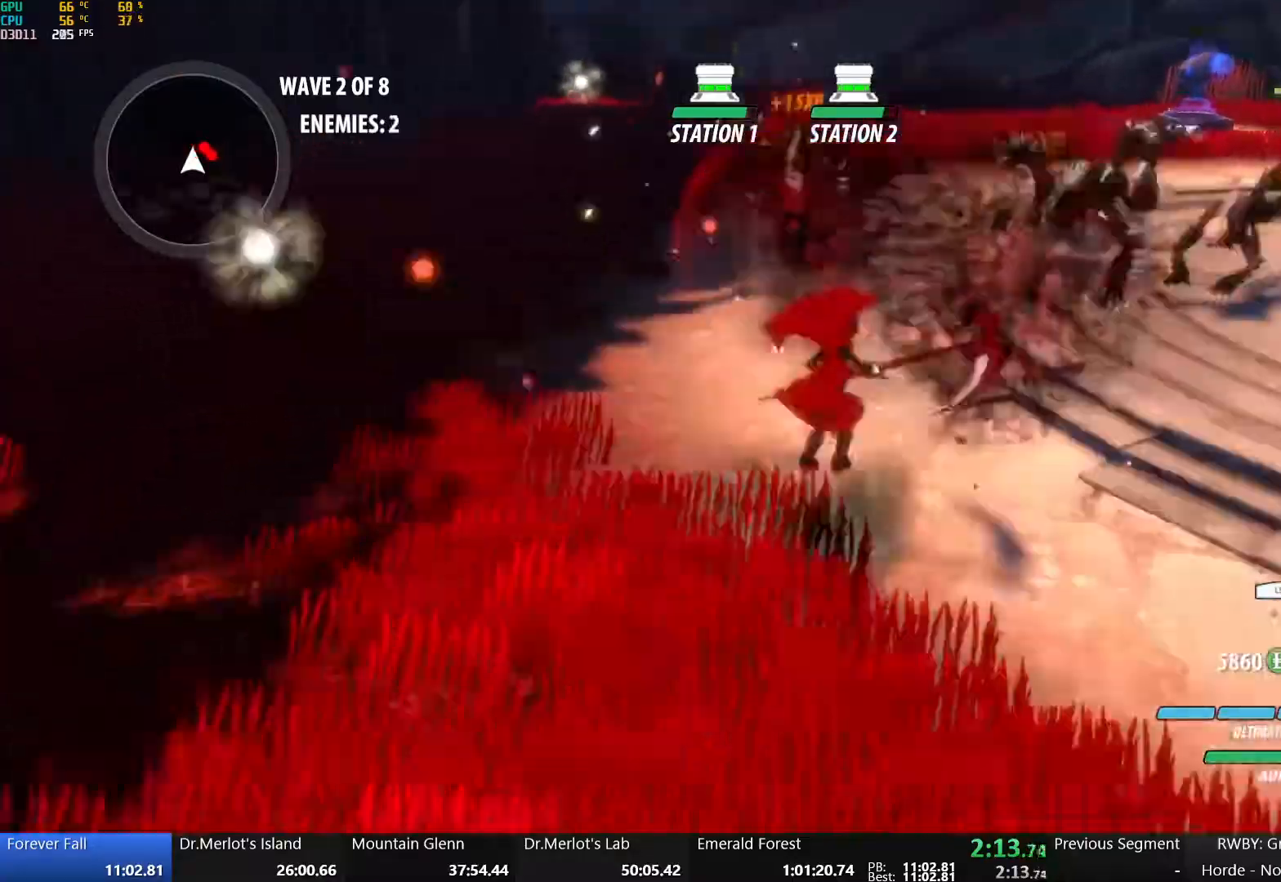
{"buttons": [], "left_stick": "up-left", "right_stick": "center", "events": [[50, "L1", "down"], [67, "R2", "down"], [117, "B", "down"], [133, "A", "up"], [200, "L1", "up"], [200, "R2", "up"], [233, "B", "up"], [300, "left_stick", "up-left"], [333, "X", "down"], [467, "X", "up"]]}
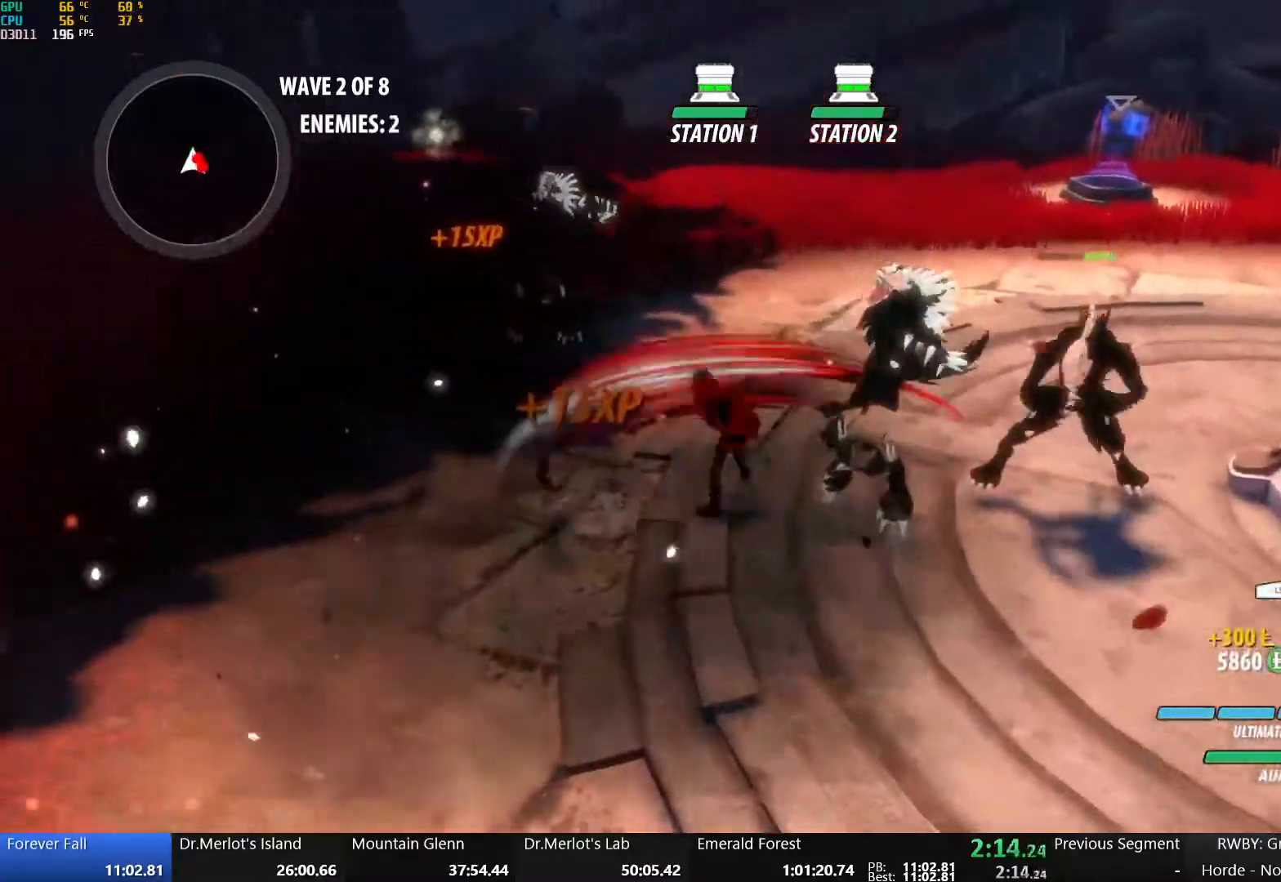
{"buttons": ["L1"], "left_stick": "up", "right_stick": "center", "events": [[33, "X", "down"], [100, "left_stick", "up"], [167, "X", "up"], [233, "X", "down"], [367, "X", "up"], [433, "L1", "down"]]}
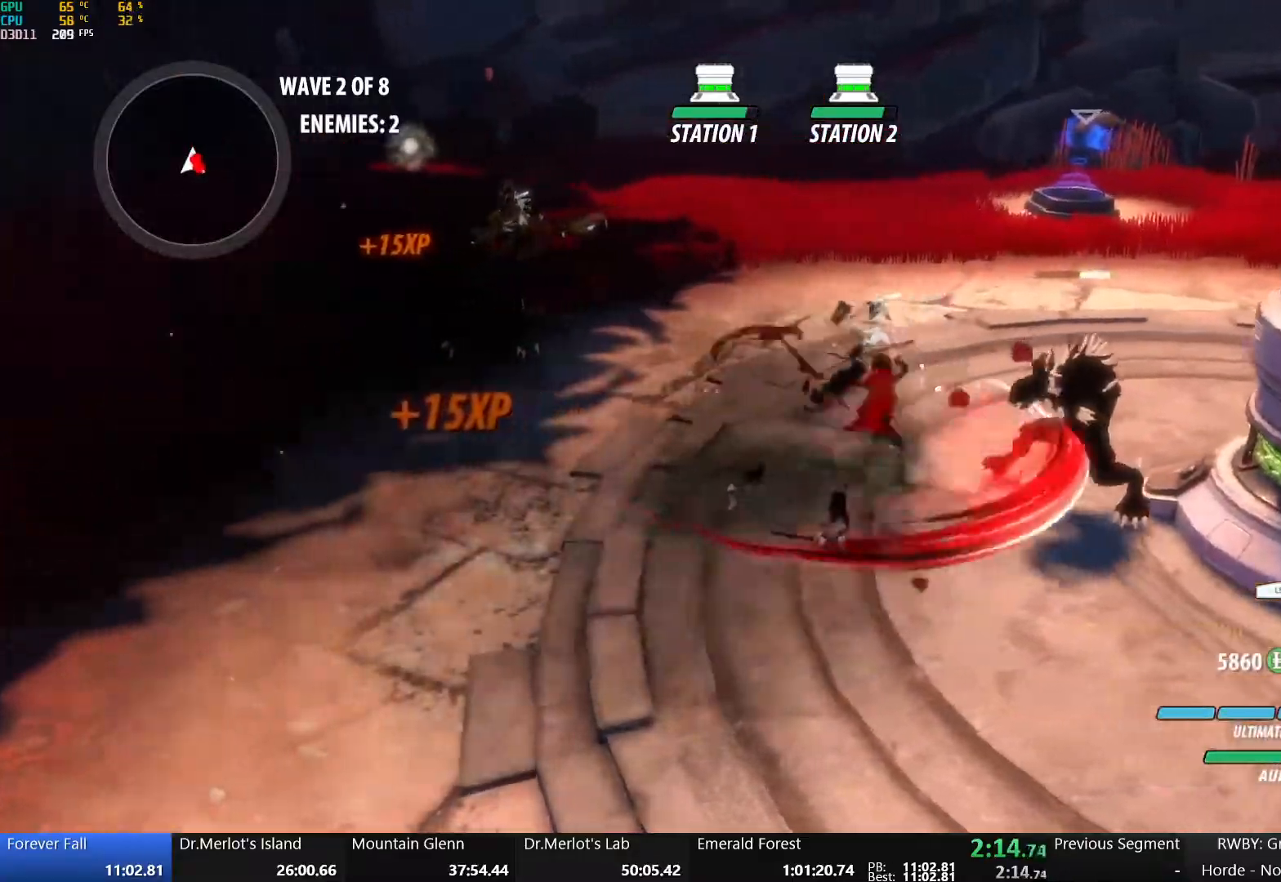
{"buttons": ["Y"], "left_stick": "down", "right_stick": "center", "events": [[117, "L1", "up"], [283, "left_stick", "right"], [333, "left_stick", "down-right"], [483, "Y", "down"], [483, "left_stick", "down"]]}
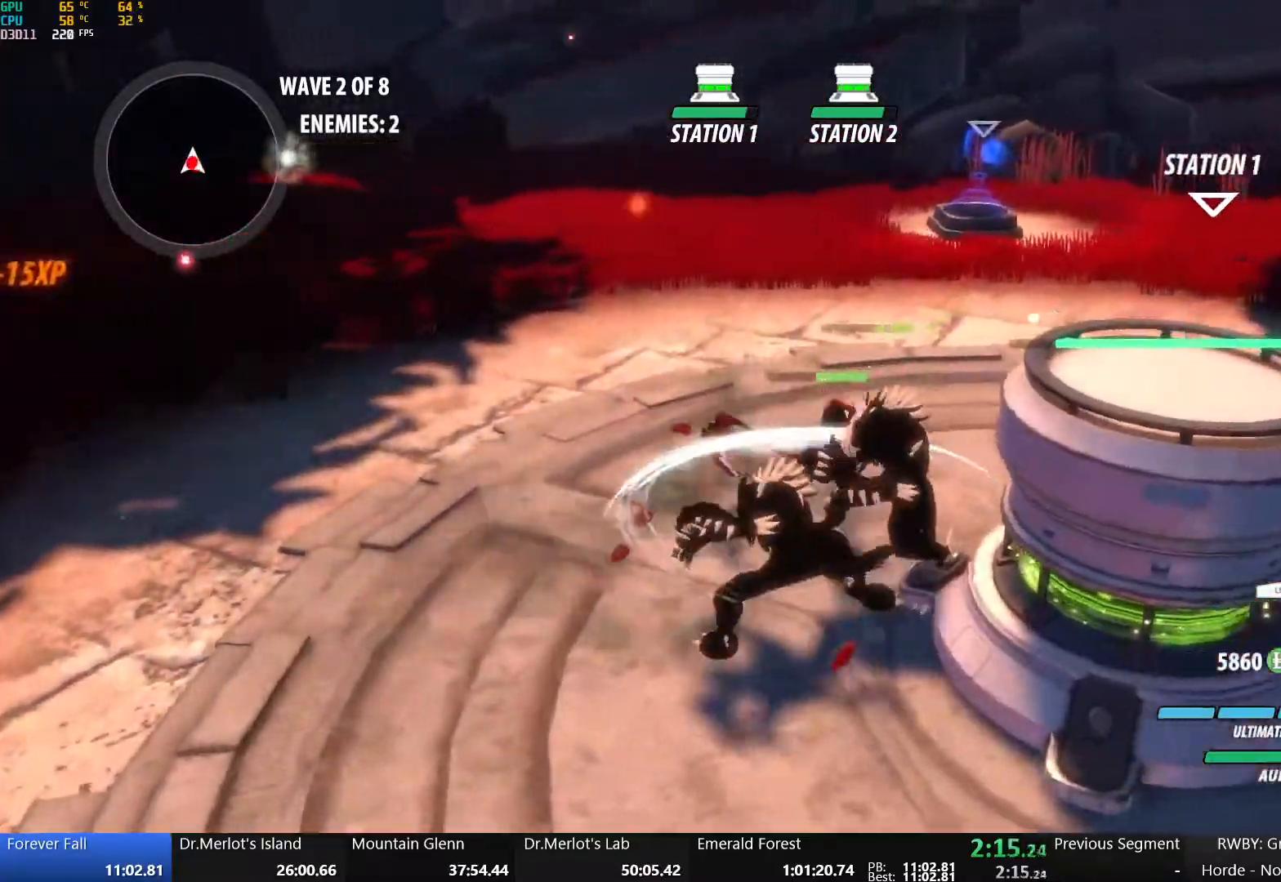
{"buttons": [], "left_stick": "center", "right_stick": "center", "events": [[67, "L2", "down"], [150, "L2", "up"], [150, "Y", "up"], [150, "left_stick", "center"], [217, "L2", "down"], [333, "L2", "up"]]}
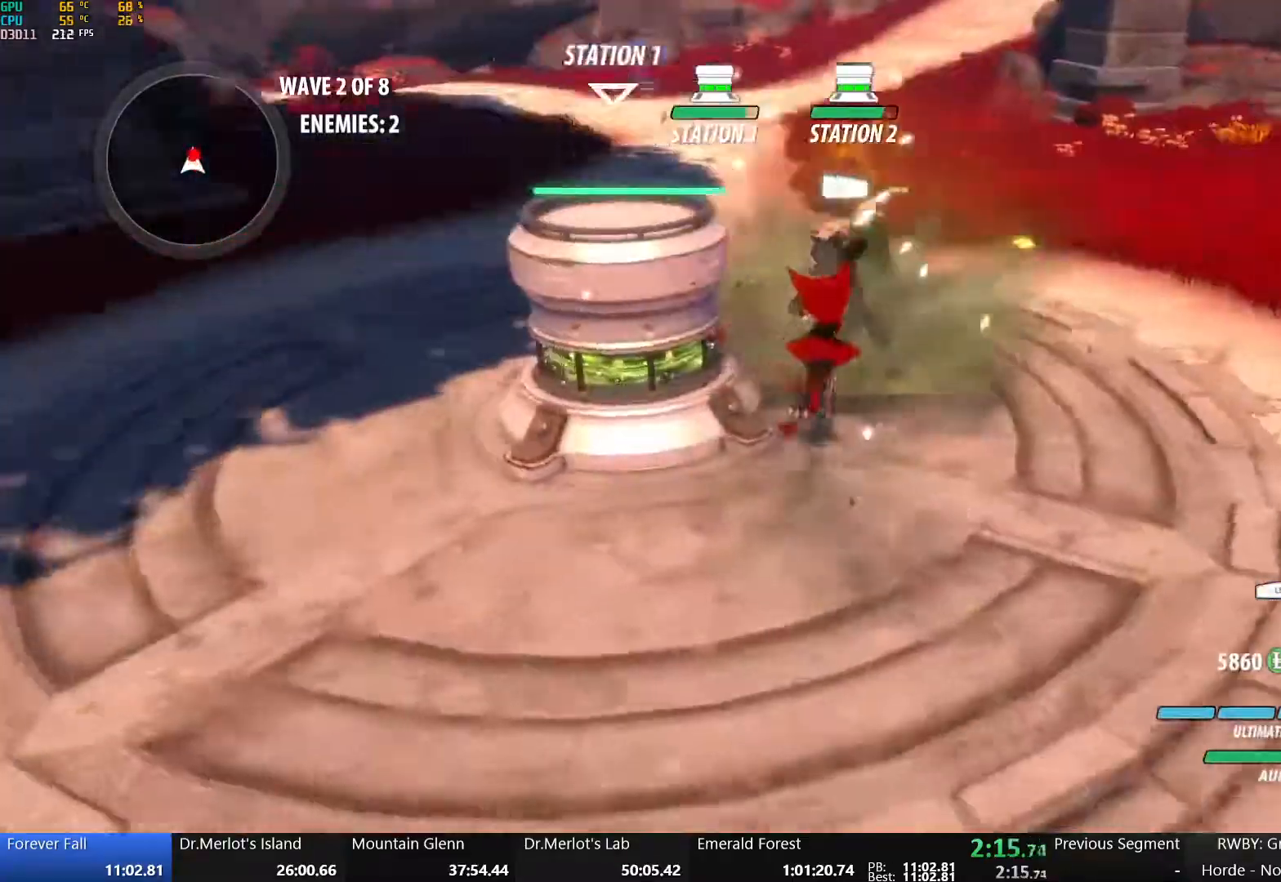
{"buttons": ["B", "Y"], "left_stick": "up", "right_stick": "center", "events": [[150, "B", "down"], [283, "B", "up"], [283, "left_stick", "up"], [317, "A", "down"], [350, "L1", "down"], [400, "A", "up"], [400, "Y", "down"], [417, "B", "down"], [500, "L1", "up"]]}
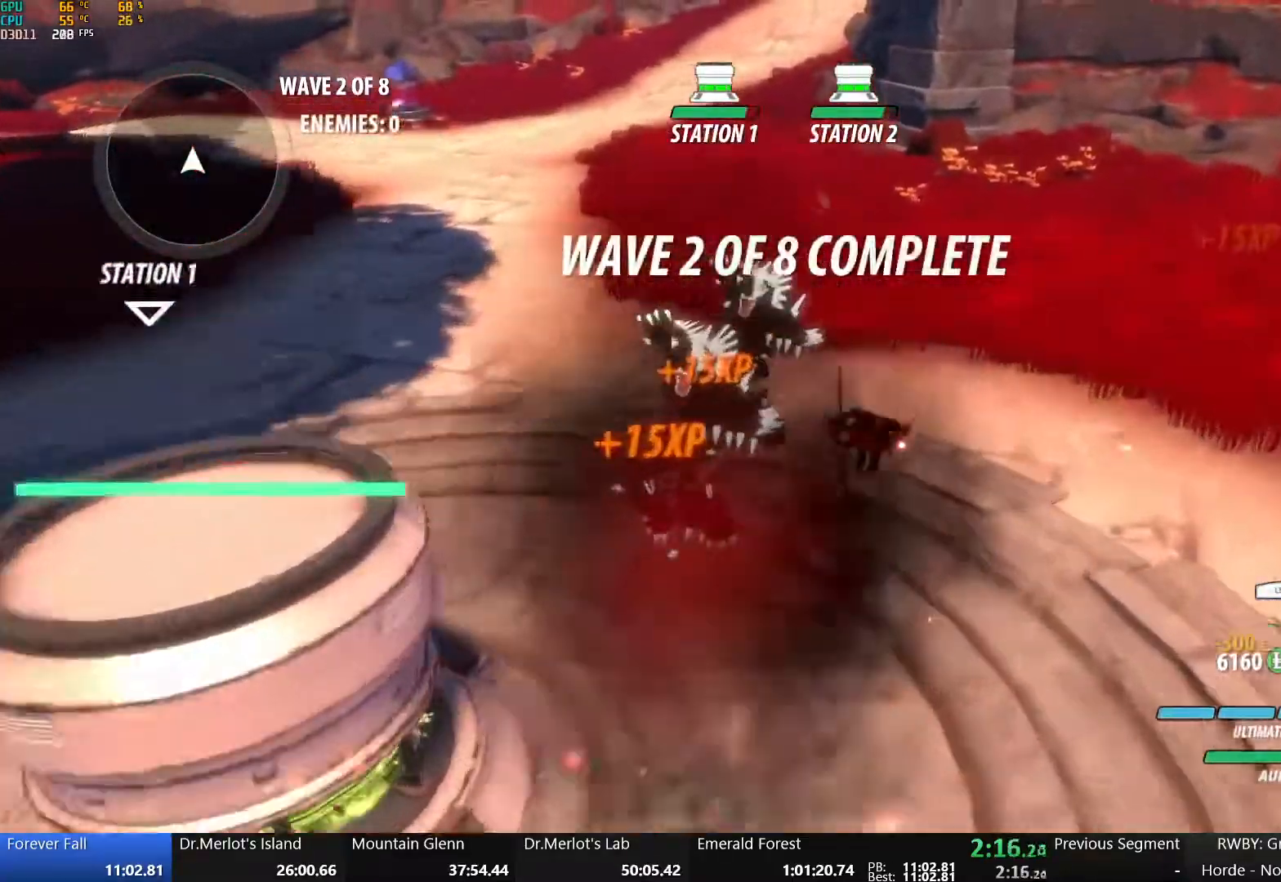
{"buttons": [], "left_stick": "up", "right_stick": "center", "events": [[33, "Y", "up"], [50, "B", "up"], [100, "A", "down"], [100, "L1", "down"], [133, "A", "up"], [133, "Y", "down"], [150, "B", "down"], [250, "L1", "up"], [250, "Y", "up"], [283, "A", "down"], [283, "B", "up"], [350, "A", "up"], [350, "L1", "down"], [367, "Y", "down"], [383, "B", "down"], [467, "Y", "up"], [483, "L1", "up"], [500, "B", "up"]]}
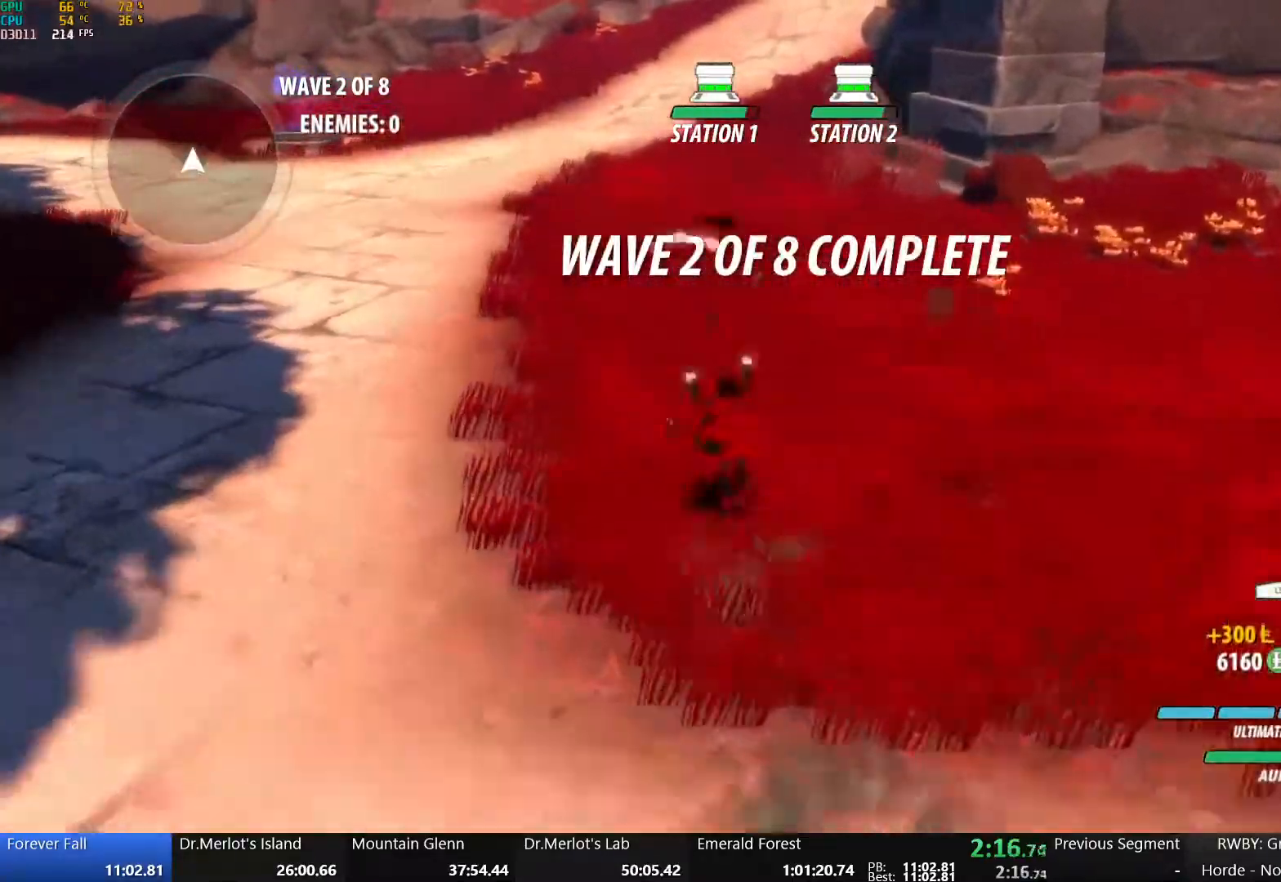
{"buttons": ["A", "Y", "L1"], "left_stick": "up", "right_stick": "center", "events": [[17, "A", "down"], [67, "L1", "down"], [83, "A", "up"], [83, "Y", "down"], [100, "B", "down"], [200, "L1", "up"], [200, "Y", "up"], [217, "B", "up"], [233, "A", "down"], [283, "L1", "down"], [300, "A", "up"], [300, "Y", "down"], [333, "B", "down"], [400, "L1", "up"], [400, "Y", "up"], [450, "A", "down"], [450, "B", "up"], [483, "L1", "down"], [483, "Y", "down"]]}
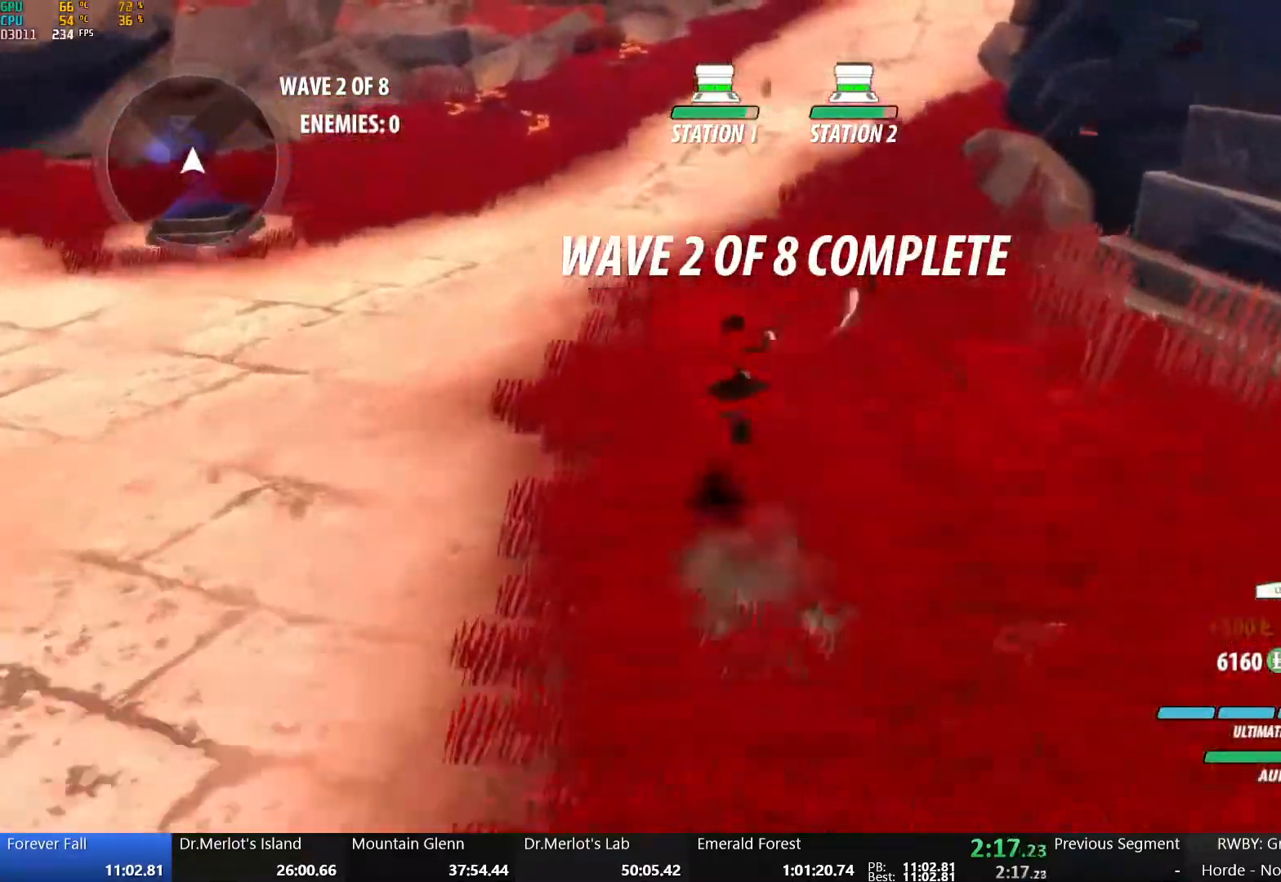
{"buttons": ["B", "L1"], "left_stick": "up", "right_stick": "center", "events": [[17, "A", "up"], [17, "B", "down"], [100, "Y", "up"], [133, "L1", "up"], [150, "A", "down"], [150, "B", "up"], [183, "L1", "down"], [183, "Y", "down"], [217, "A", "up"], [250, "B", "down"], [300, "Y", "up"], [317, "L1", "up"], [333, "A", "down"], [333, "B", "up"], [383, "L1", "down"], [400, "A", "up"], [400, "Y", "down"], [433, "B", "down"], [500, "Y", "up"]]}
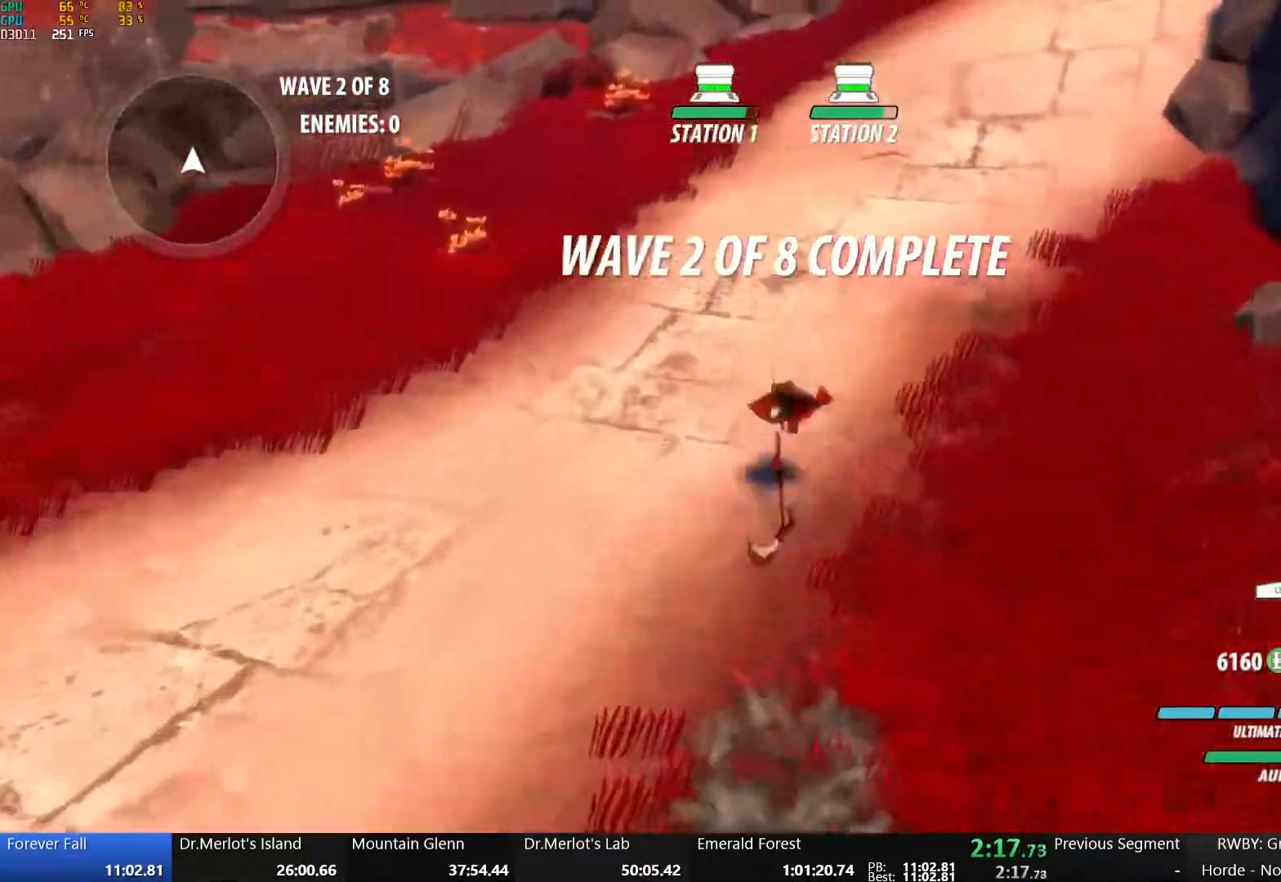
{"buttons": ["Y", "L1"], "left_stick": "up", "right_stick": "center", "events": [[17, "L1", "up"], [33, "B", "up"], [50, "A", "down"], [100, "A", "up"], [100, "L1", "down"], [100, "Y", "down"], [133, "B", "down"], [200, "L1", "up"], [200, "Y", "up"], [233, "A", "down"], [233, "B", "up"], [283, "L1", "down"], [300, "A", "up"], [300, "Y", "down"], [317, "B", "down"], [383, "Y", "up"], [417, "L1", "up"], [433, "A", "down"], [433, "B", "up"], [483, "L1", "down"], [483, "Y", "down"], [500, "A", "up"]]}
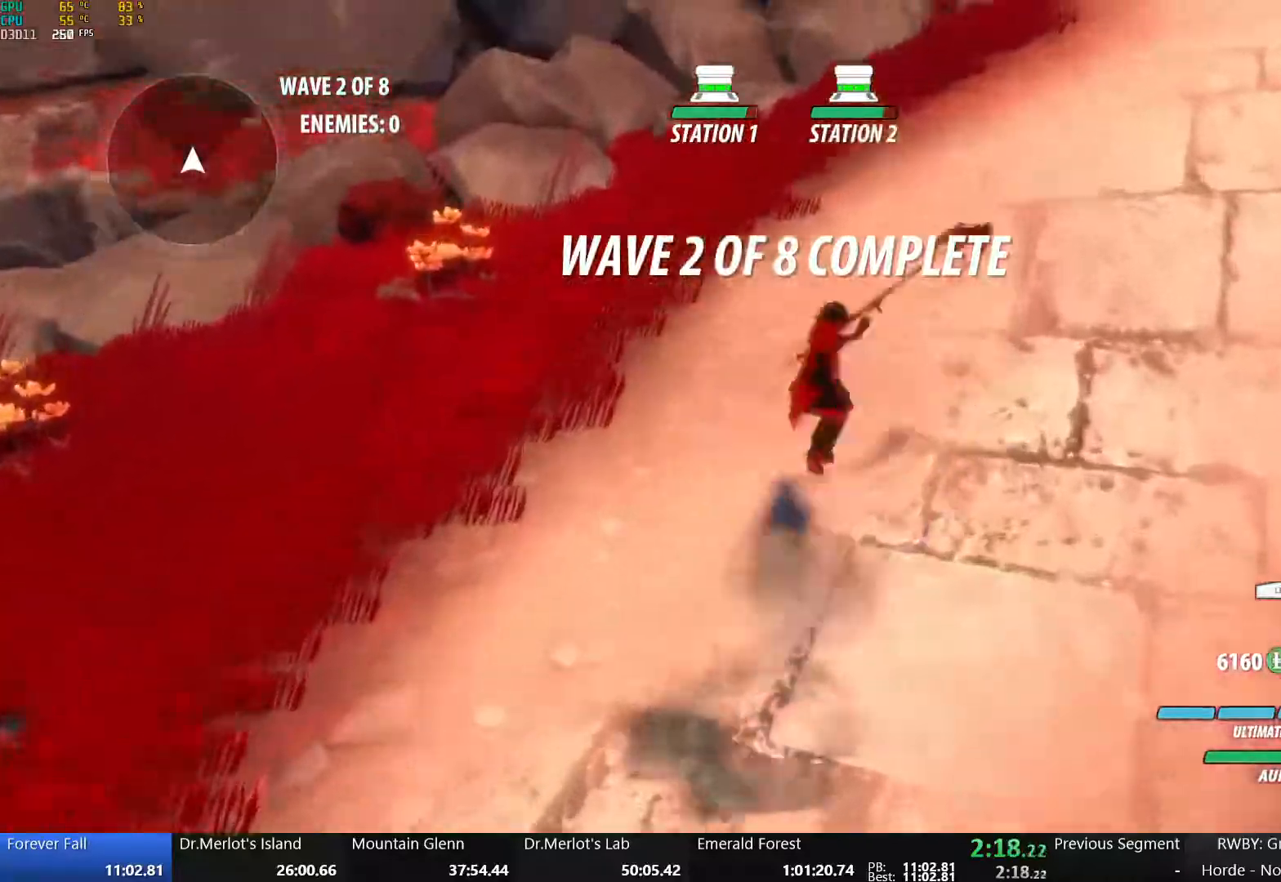
{"buttons": [], "left_stick": "up-right", "right_stick": "center", "events": [[17, "B", "down"], [83, "Y", "up"], [117, "L1", "up"], [133, "A", "down"], [133, "left_stick", "up-right"], [150, "B", "up"], [183, "A", "up"], [183, "L1", "down"], [183, "Y", "down"], [200, "B", "down"], [283, "Y", "up"], [300, "L1", "up"], [317, "B", "up"], [333, "A", "down"], [383, "A", "up"], [383, "L1", "down"], [383, "Y", "down"], [400, "B", "down"], [483, "Y", "up"], [500, "B", "up"], [500, "L1", "up"]]}
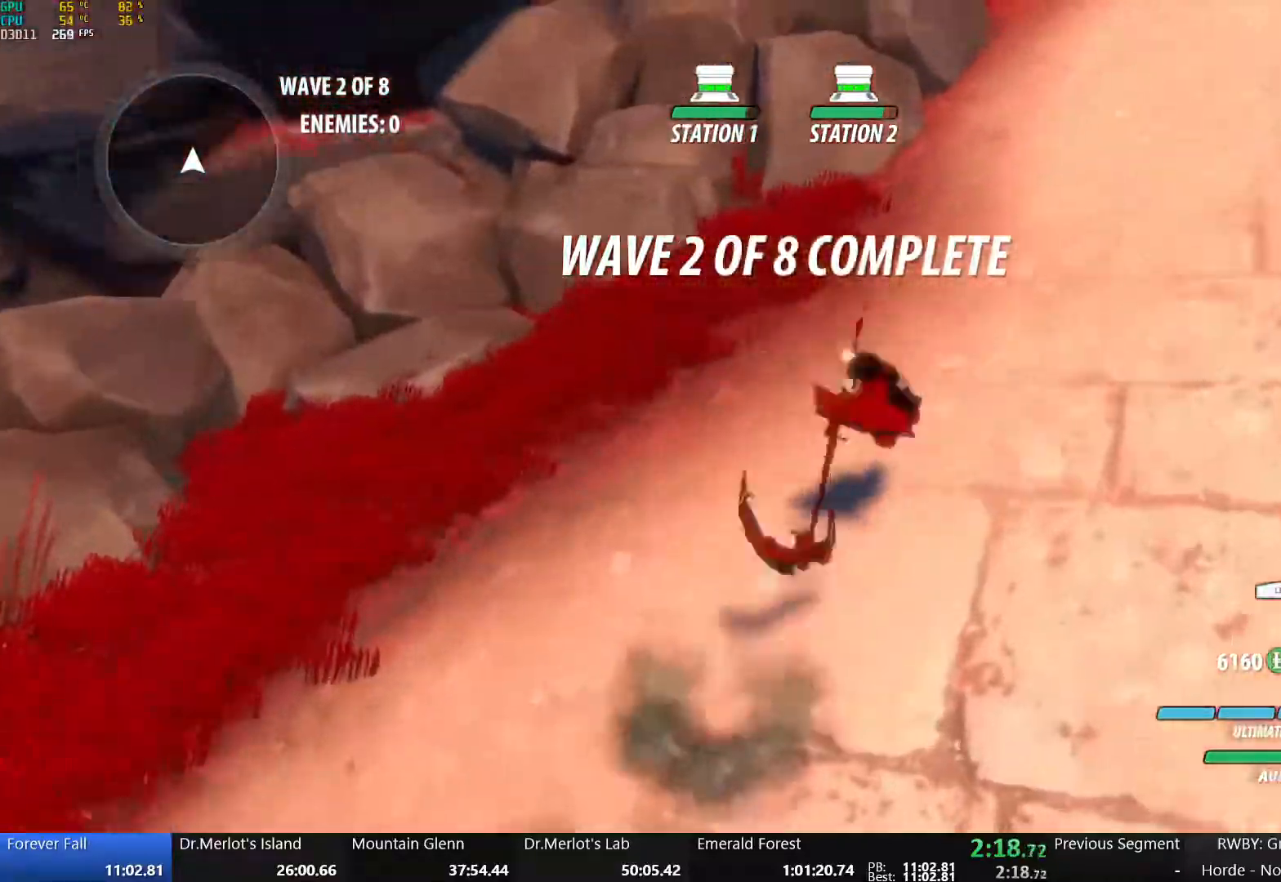
{"buttons": ["B", "Y", "L1"], "left_stick": "up-right", "right_stick": "center", "events": [[17, "A", "down"], [67, "L1", "down"], [67, "Y", "down"], [83, "A", "up"], [117, "B", "down"], [167, "Y", "up"], [200, "L1", "up"], [217, "A", "down"], [217, "B", "up"], [267, "A", "up"], [267, "L1", "down"], [267, "Y", "down"], [283, "B", "down"], [367, "Y", "up"], [383, "L1", "up"], [400, "A", "down"], [417, "B", "up"], [450, "L1", "down"], [450, "Y", "down"], [467, "A", "up"], [500, "B", "down"]]}
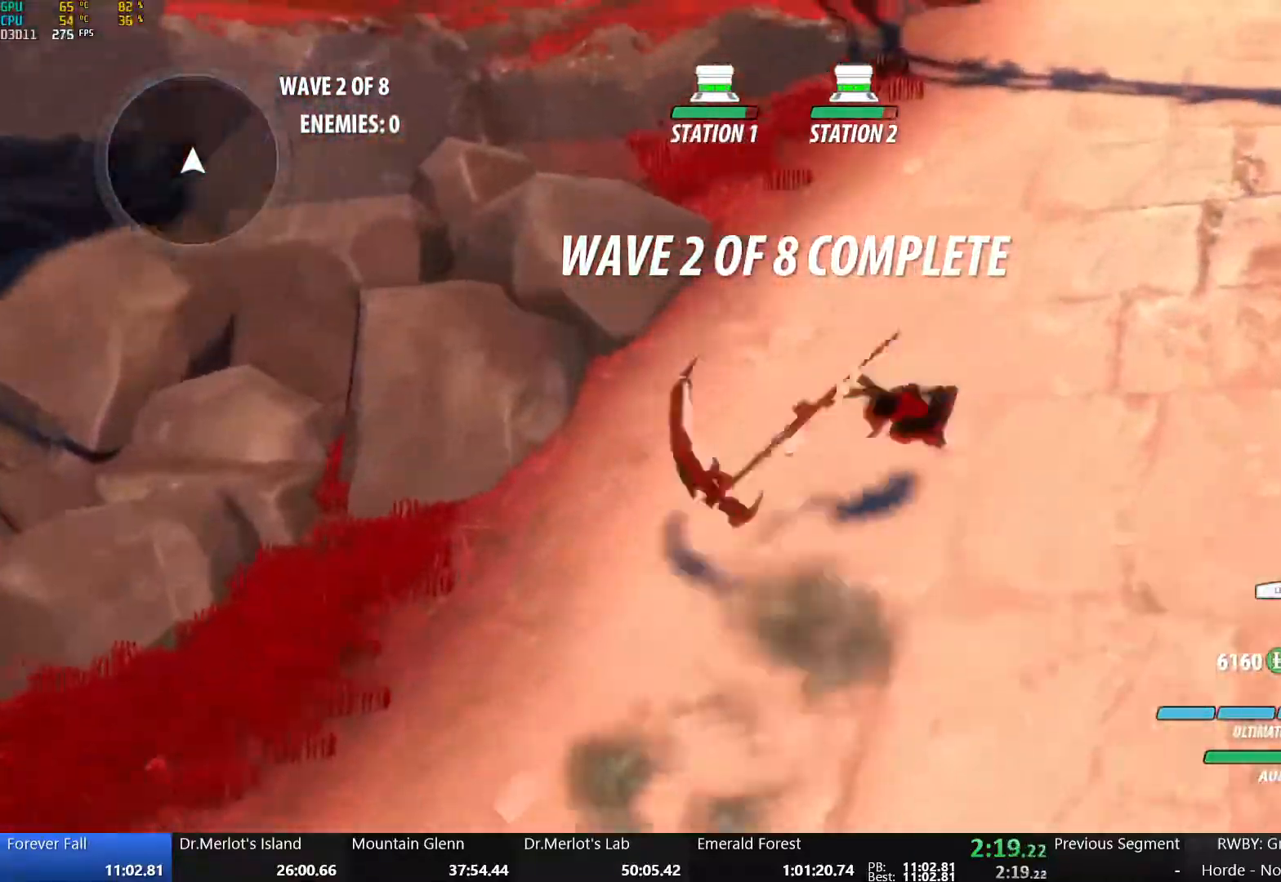
{"buttons": ["A"], "left_stick": "up-right", "right_stick": "center", "events": [[50, "Y", "up"], [83, "A", "down"], [83, "B", "up"], [83, "L1", "up"], [133, "L1", "down"], [150, "Y", "down"], [167, "A", "up"], [183, "B", "down"], [250, "Y", "up"], [267, "L1", "up"], [300, "A", "down"], [300, "B", "up"], [333, "L1", "down"], [333, "Y", "down"], [350, "A", "up"], [383, "B", "down"], [433, "Y", "up"], [450, "L1", "up"], [483, "A", "down"], [483, "B", "up"]]}
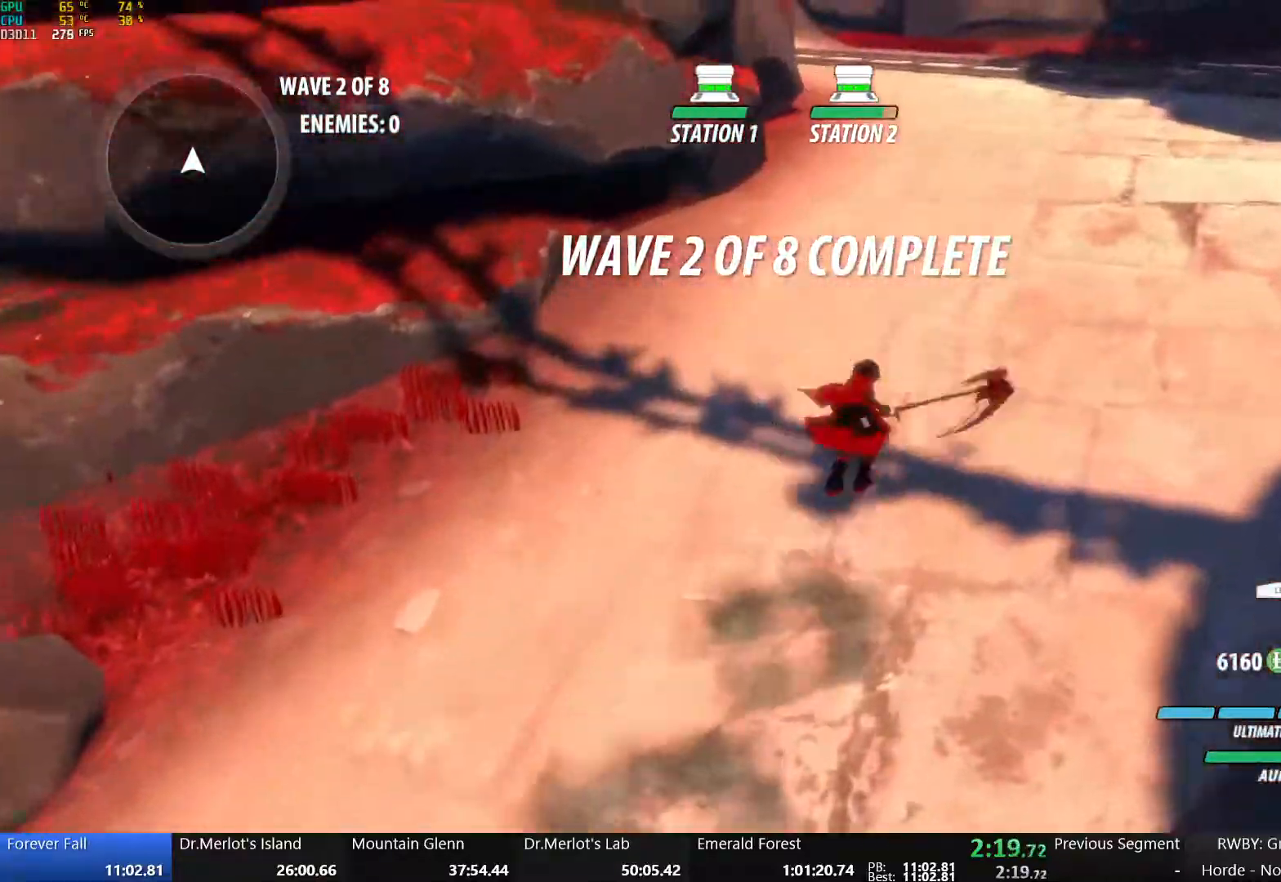
{"buttons": ["B", "Y", "L1"], "left_stick": "up-right", "right_stick": "center", "events": [[17, "L1", "down"], [33, "X", "down"], [33, "Y", "down"], [50, "A", "up"], [50, "X", "up"], [83, "B", "down"], [133, "Y", "up"], [150, "L1", "up"], [167, "A", "down"], [167, "B", "up"], [217, "L1", "down"], [217, "Y", "down"], [233, "A", "up"], [267, "B", "down"], [317, "Y", "up"], [350, "L1", "up"], [383, "A", "down"], [383, "B", "up"], [433, "A", "up"], [433, "L1", "down"], [433, "Y", "down"], [450, "B", "down"]]}
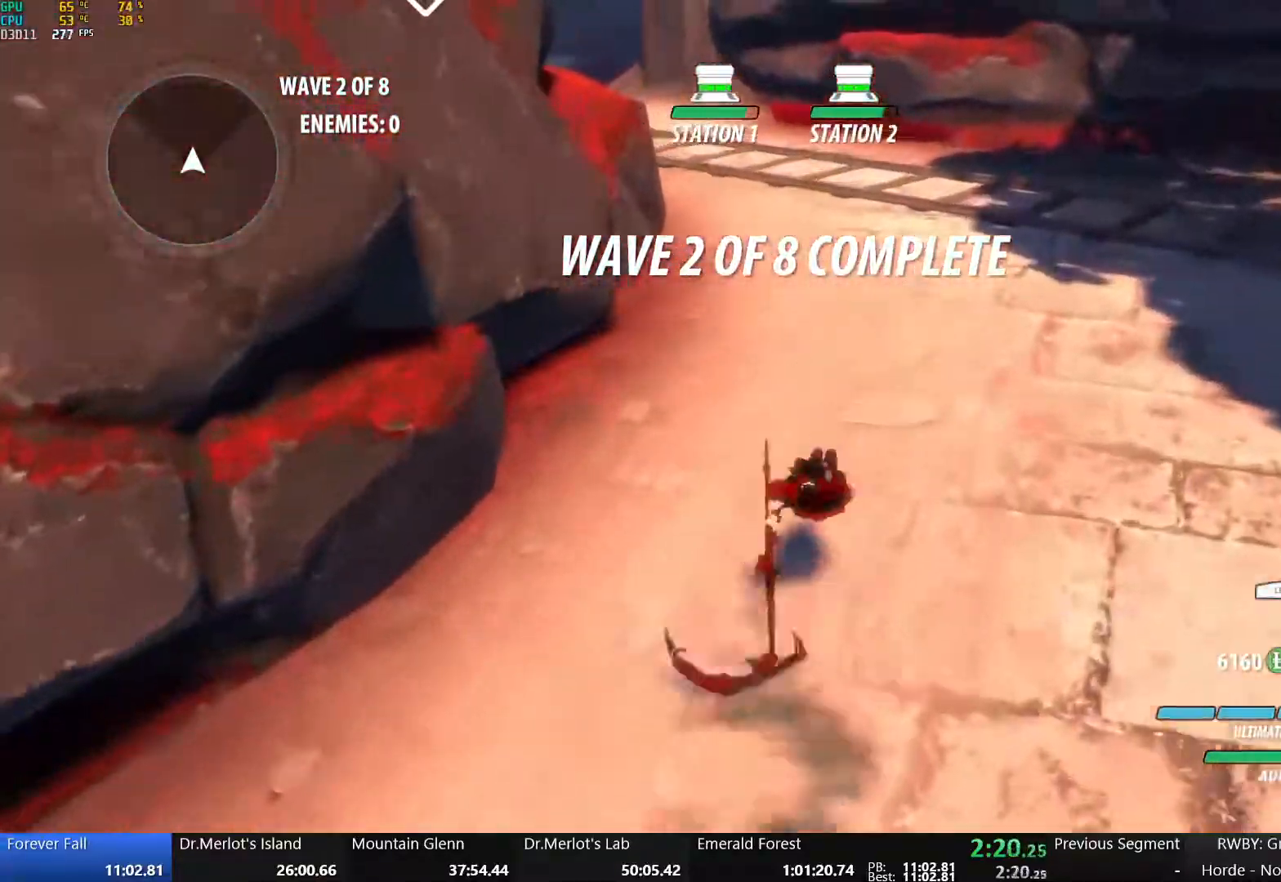
{"buttons": [], "left_stick": "up", "right_stick": "center", "events": [[17, "Y", "up"], [33, "left_stick", "up"], [50, "B", "up"], [50, "L1", "up"], [67, "A", "down"], [117, "L1", "down"], [133, "A", "up"], [133, "Y", "down"], [150, "B", "down"], [233, "L1", "up"], [233, "Y", "up"], [283, "A", "down"], [283, "B", "up"], [333, "L1", "down"], [350, "A", "up"], [350, "Y", "down"], [383, "B", "down"], [483, "Y", "up"], [500, "B", "up"], [500, "L1", "up"]]}
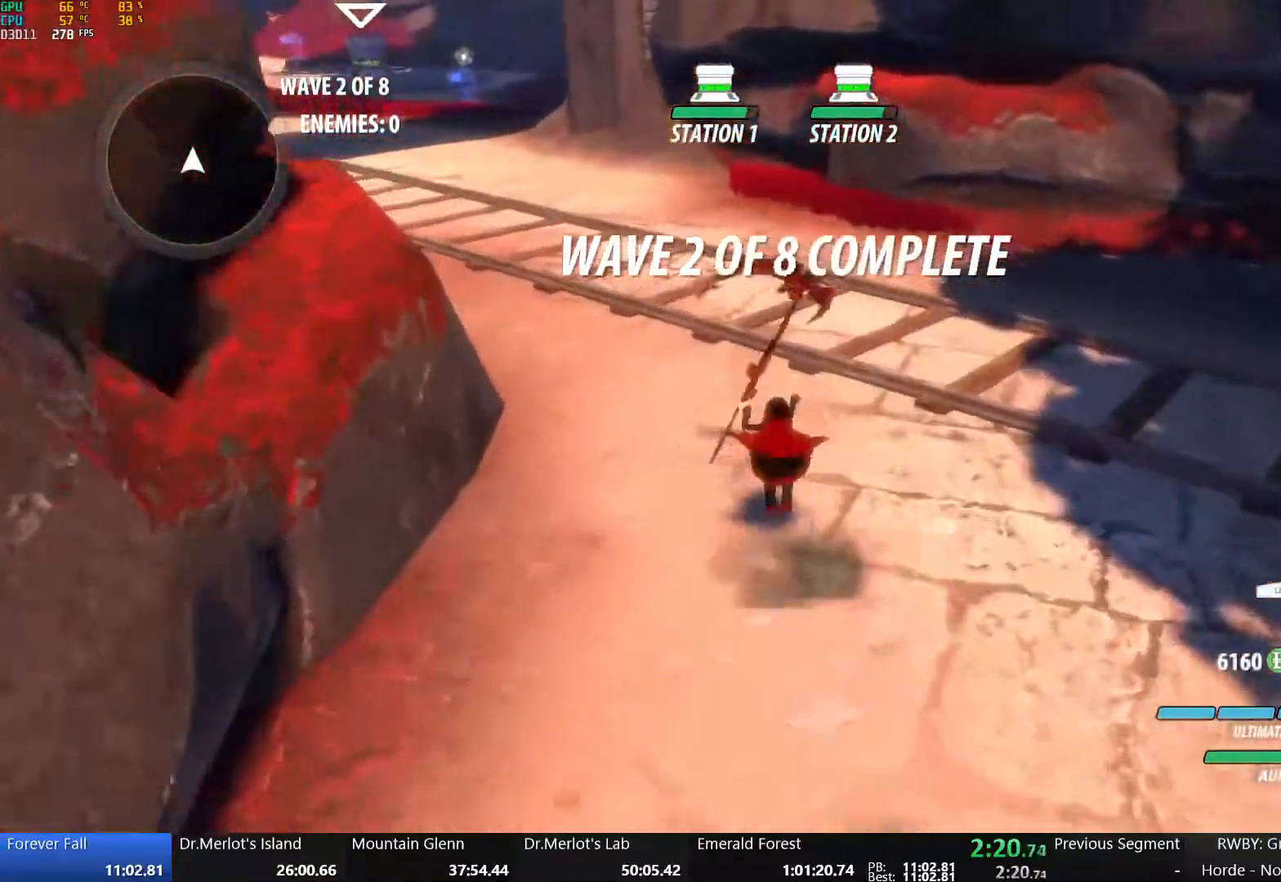
{"buttons": ["B"], "left_stick": "up", "right_stick": "center", "events": [[17, "A", "down"], [83, "L1", "down"], [100, "A", "up"], [100, "Y", "down"], [133, "B", "down"], [233, "Y", "up"], [250, "L1", "up"], [267, "A", "down"], [267, "B", "up"], [350, "L1", "down"], [367, "A", "up"], [367, "Y", "down"], [400, "B", "down"], [500, "L1", "up"], [500, "Y", "up"]]}
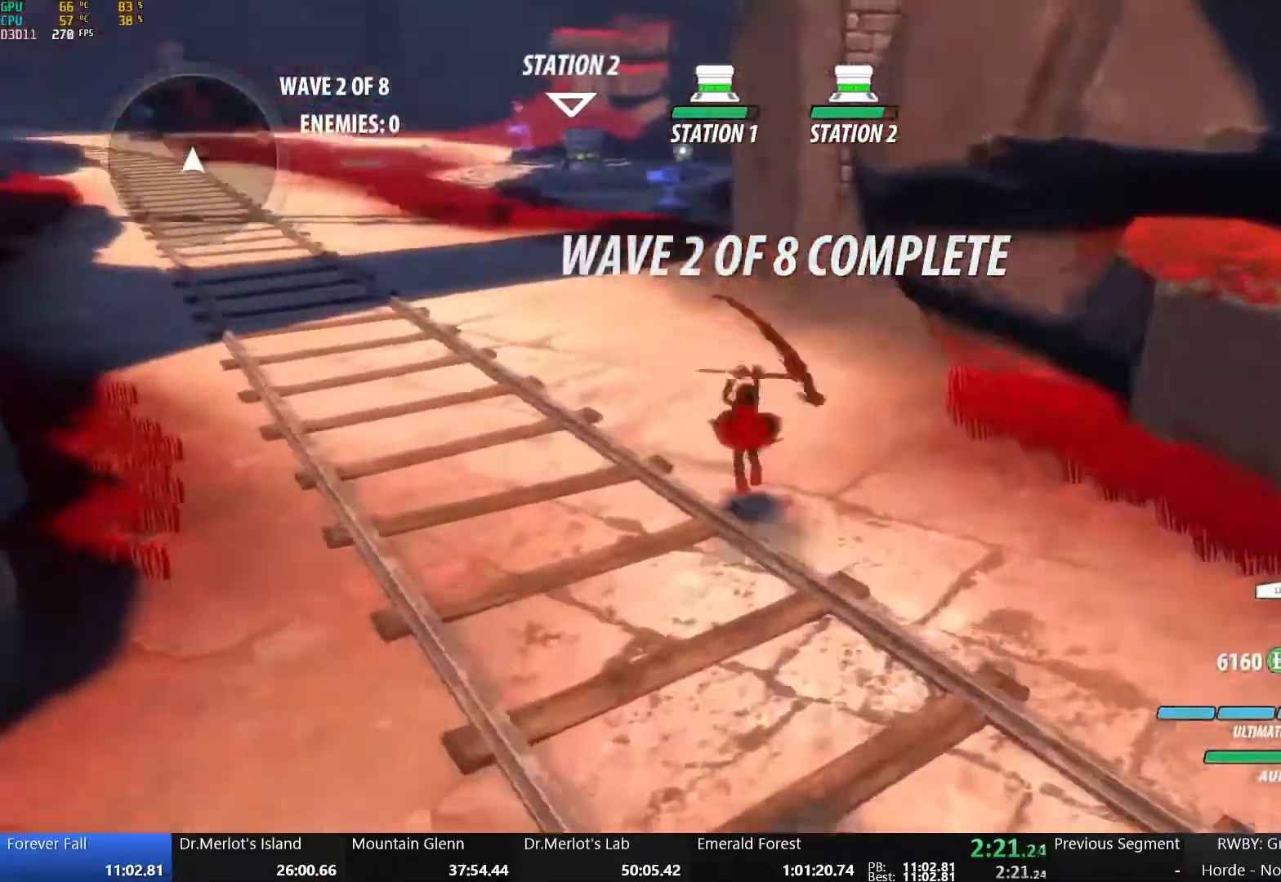
{"buttons": ["A"], "left_stick": "up", "right_stick": "center", "events": [[50, "B", "up"], [67, "A", "down"], [100, "L1", "down"], [117, "A", "up"], [133, "Y", "down"], [150, "B", "down"], [233, "L1", "up"], [233, "Y", "up"], [267, "B", "up"], [283, "A", "down"], [317, "L1", "down"], [350, "Y", "down"], [367, "A", "up"], [383, "B", "down"], [433, "Y", "up"], [450, "L1", "up"], [483, "B", "up"], [500, "A", "down"]]}
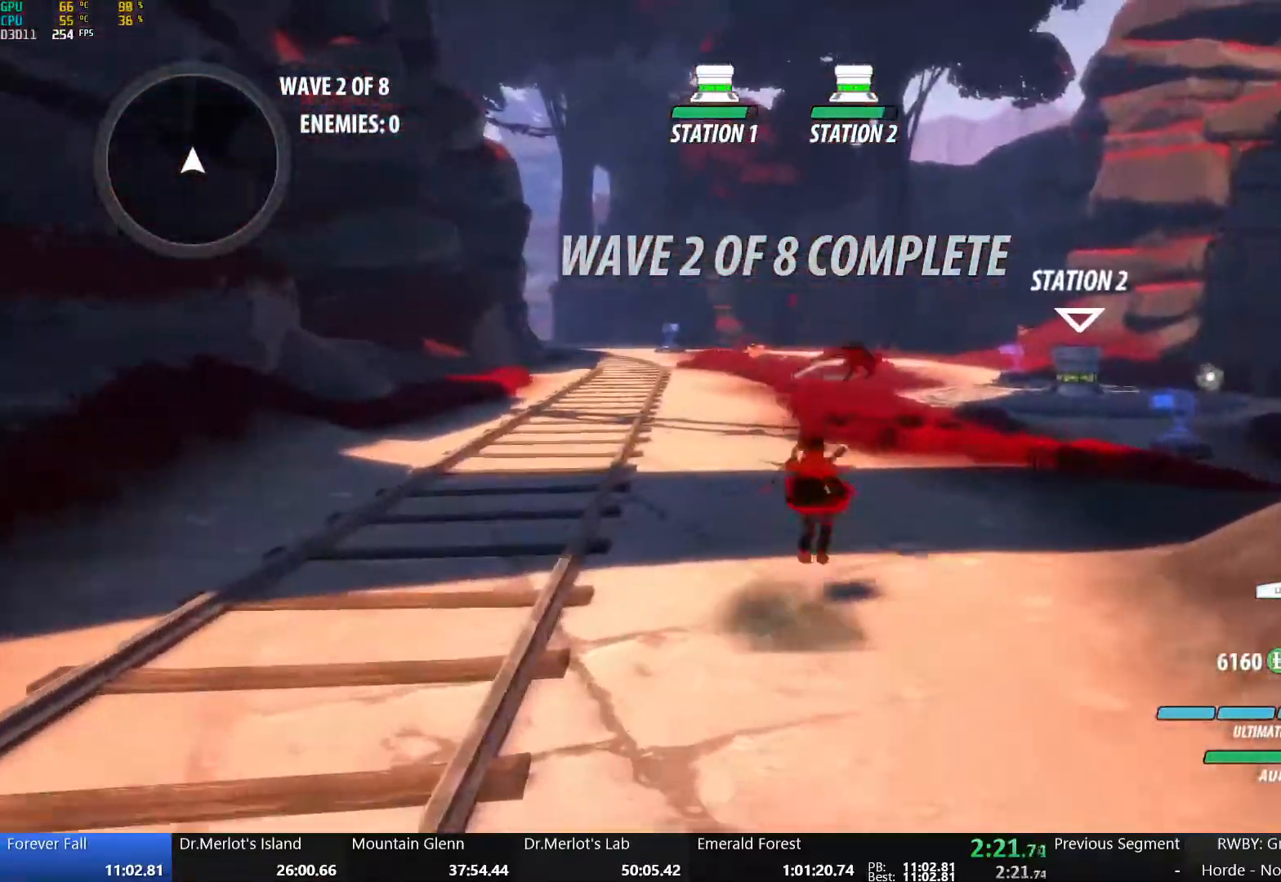
{"buttons": ["Y", "L1"], "left_stick": "up", "right_stick": "center", "events": [[17, "L1", "down"], [67, "A", "up"], [67, "Y", "down"], [83, "B", "down"], [167, "L1", "up"], [167, "Y", "up"], [200, "B", "up"], [217, "A", "down"], [250, "L1", "down"], [267, "A", "up"], [267, "Y", "down"], [300, "B", "down"], [350, "Y", "up"], [400, "B", "up"], [400, "L1", "up"], [433, "A", "down"], [467, "L1", "down"], [483, "A", "up"], [483, "Y", "down"]]}
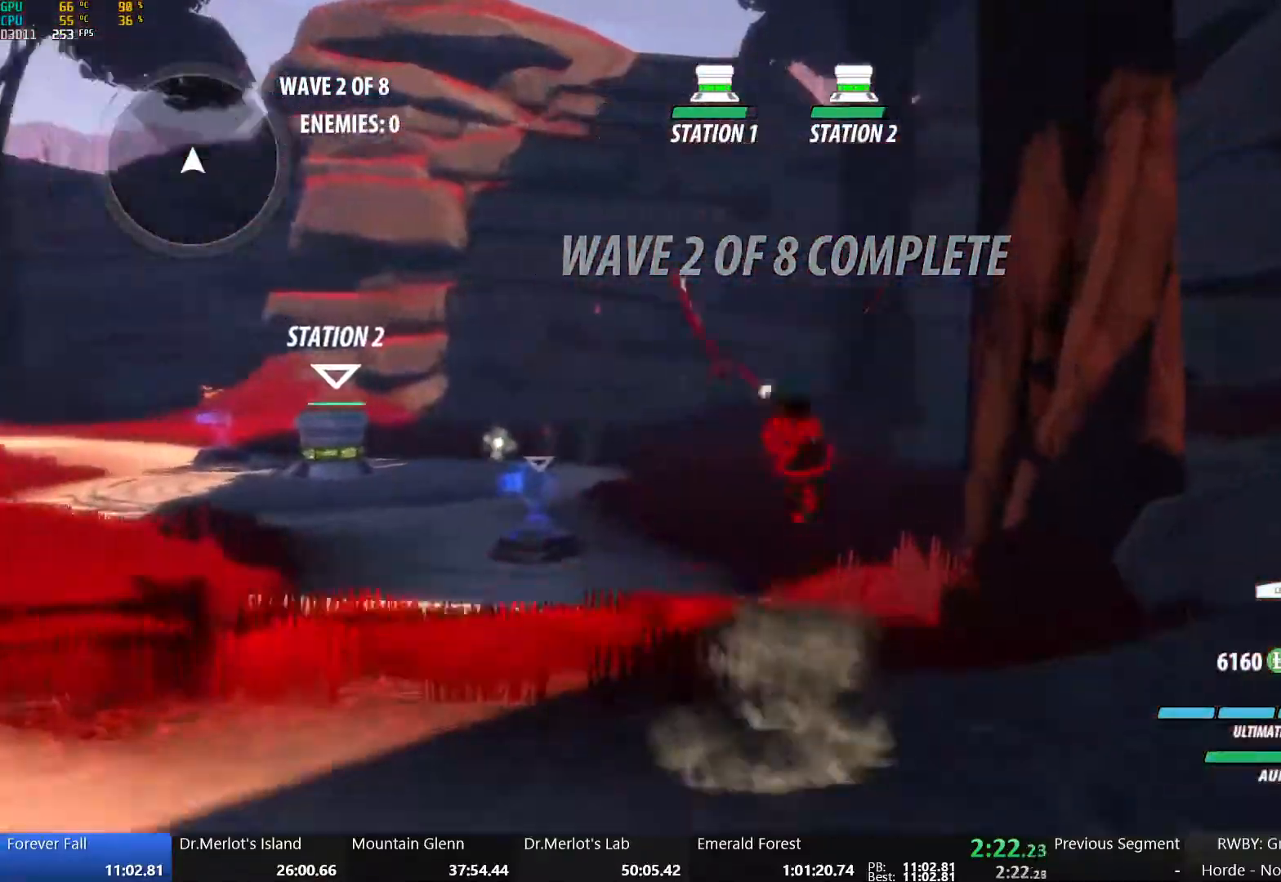
{"buttons": [], "left_stick": "down", "right_stick": "center", "events": [[17, "B", "down"], [83, "Y", "up"], [133, "B", "up"], [133, "L1", "up"], [200, "L1", "down"], [217, "right_stick", "left"], [317, "right_stick", "center"], [333, "L1", "up"], [450, "left_stick", "down"]]}
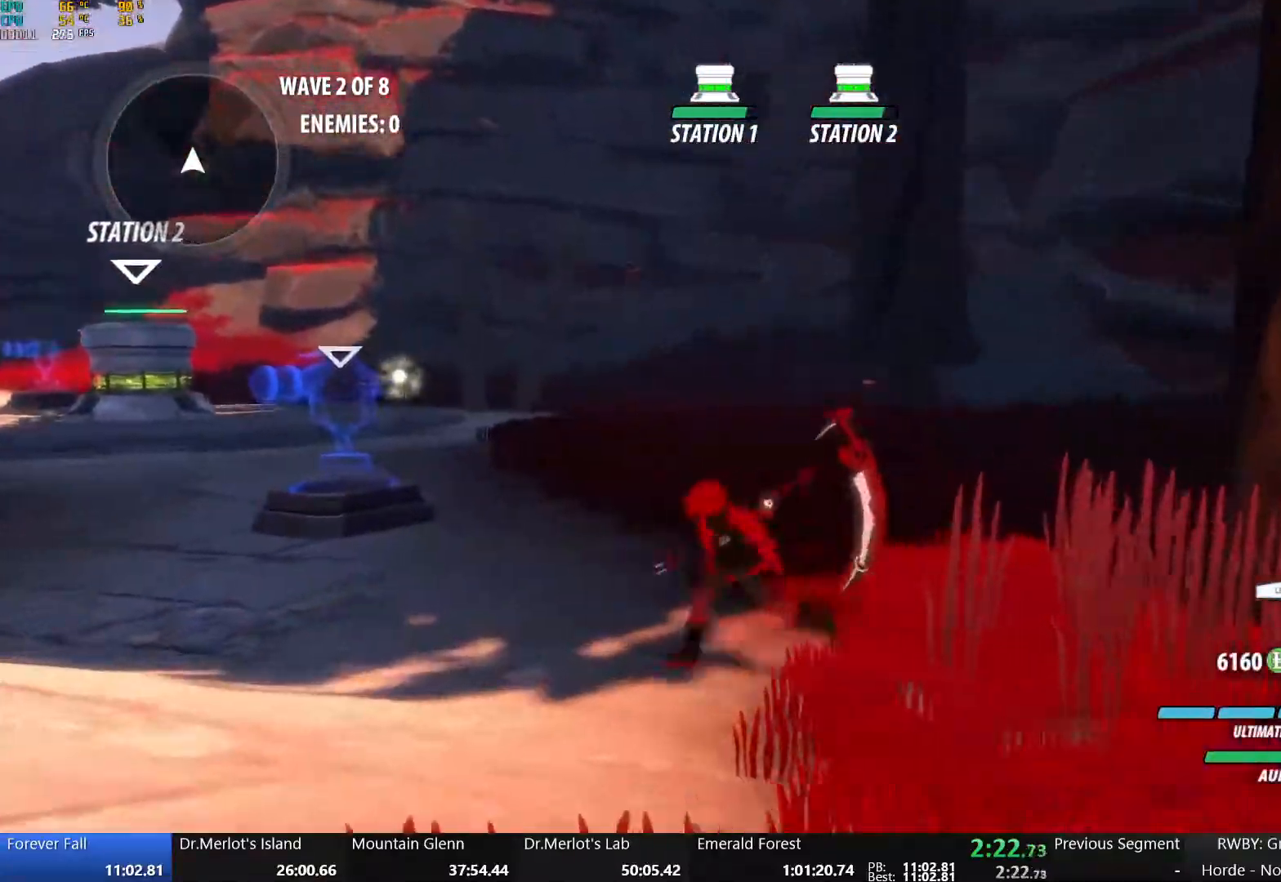
{"buttons": [], "left_stick": "center", "right_stick": "center", "events": [[17, "right_stick", "down"], [200, "left_stick", "center"], [200, "right_stick", "center"]]}
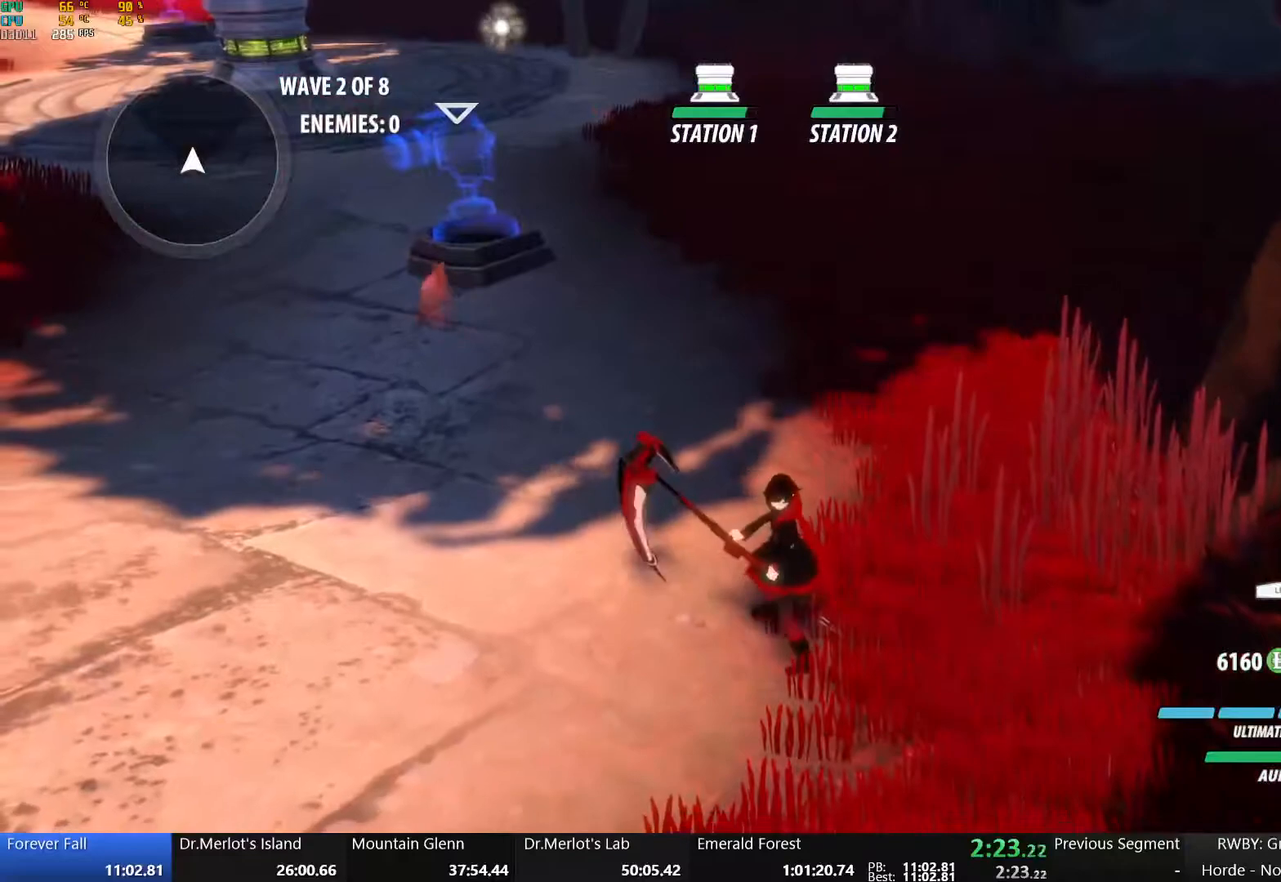
{"buttons": [], "left_stick": "up", "right_stick": "center", "events": [[483, "left_stick", "up"]]}
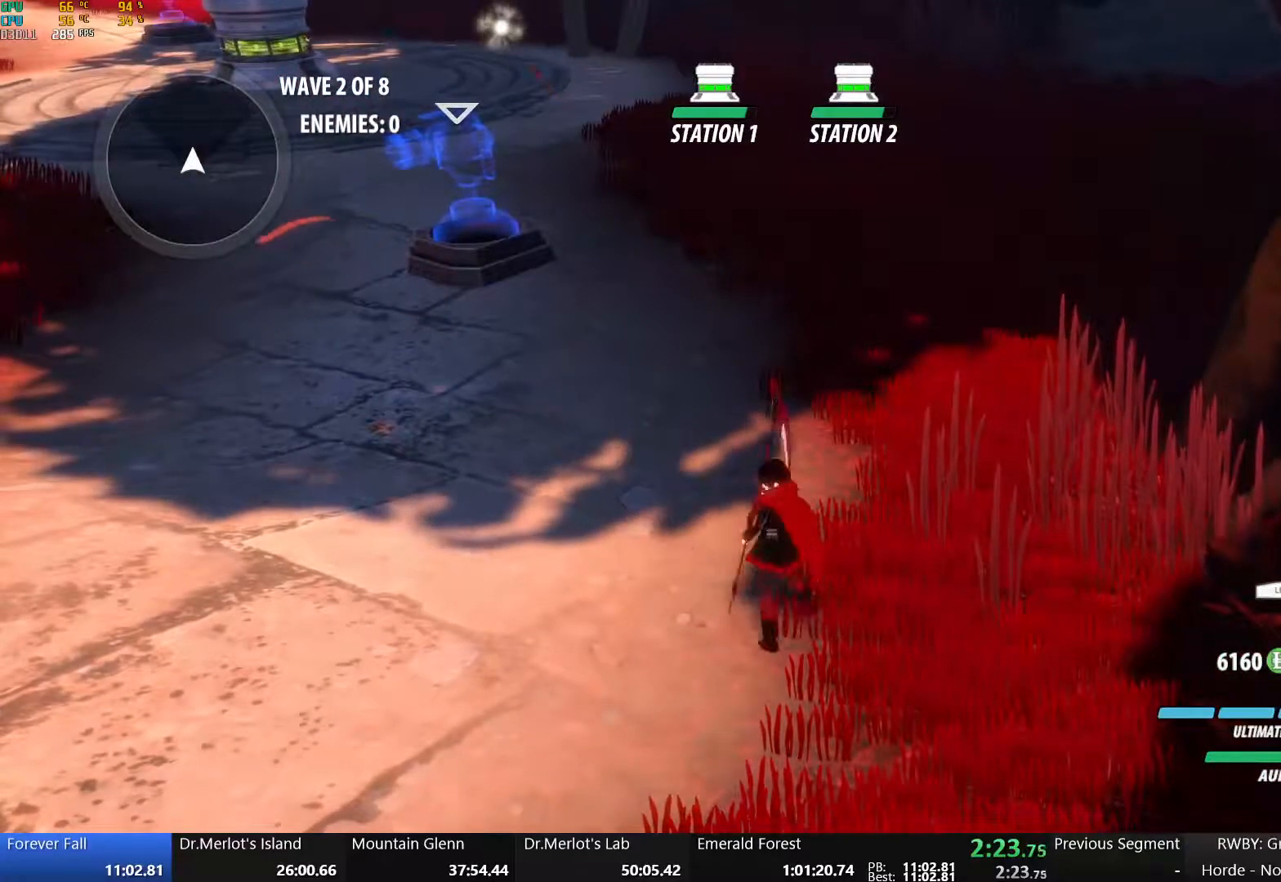
{"buttons": [], "left_stick": "center", "right_stick": "center", "events": [[150, "left_stick", "down"], [333, "left_stick", "up"], [417, "left_stick", "center"]]}
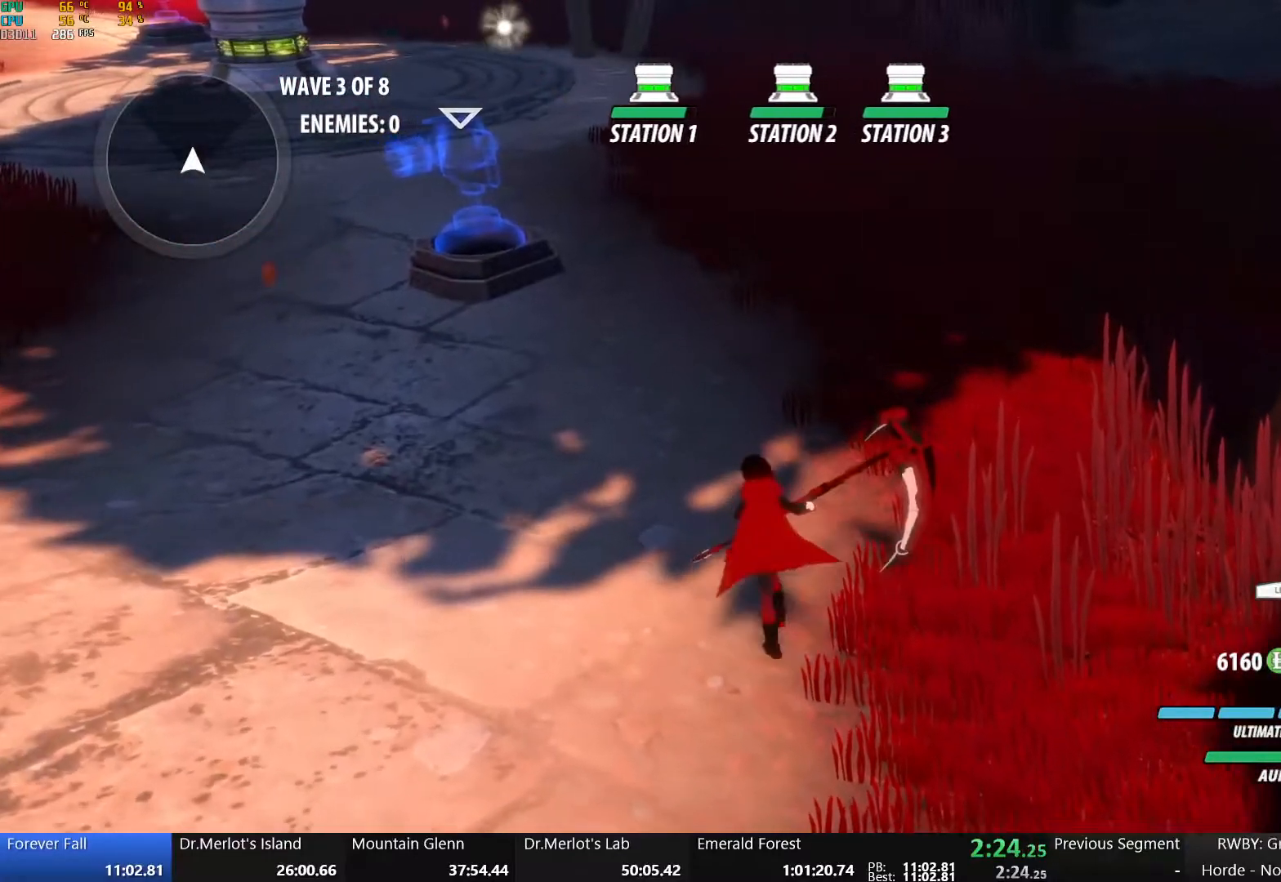
{"buttons": [], "left_stick": "center", "right_stick": "center", "events": [[67, "left_stick", "up"], [233, "left_stick", "center"]]}